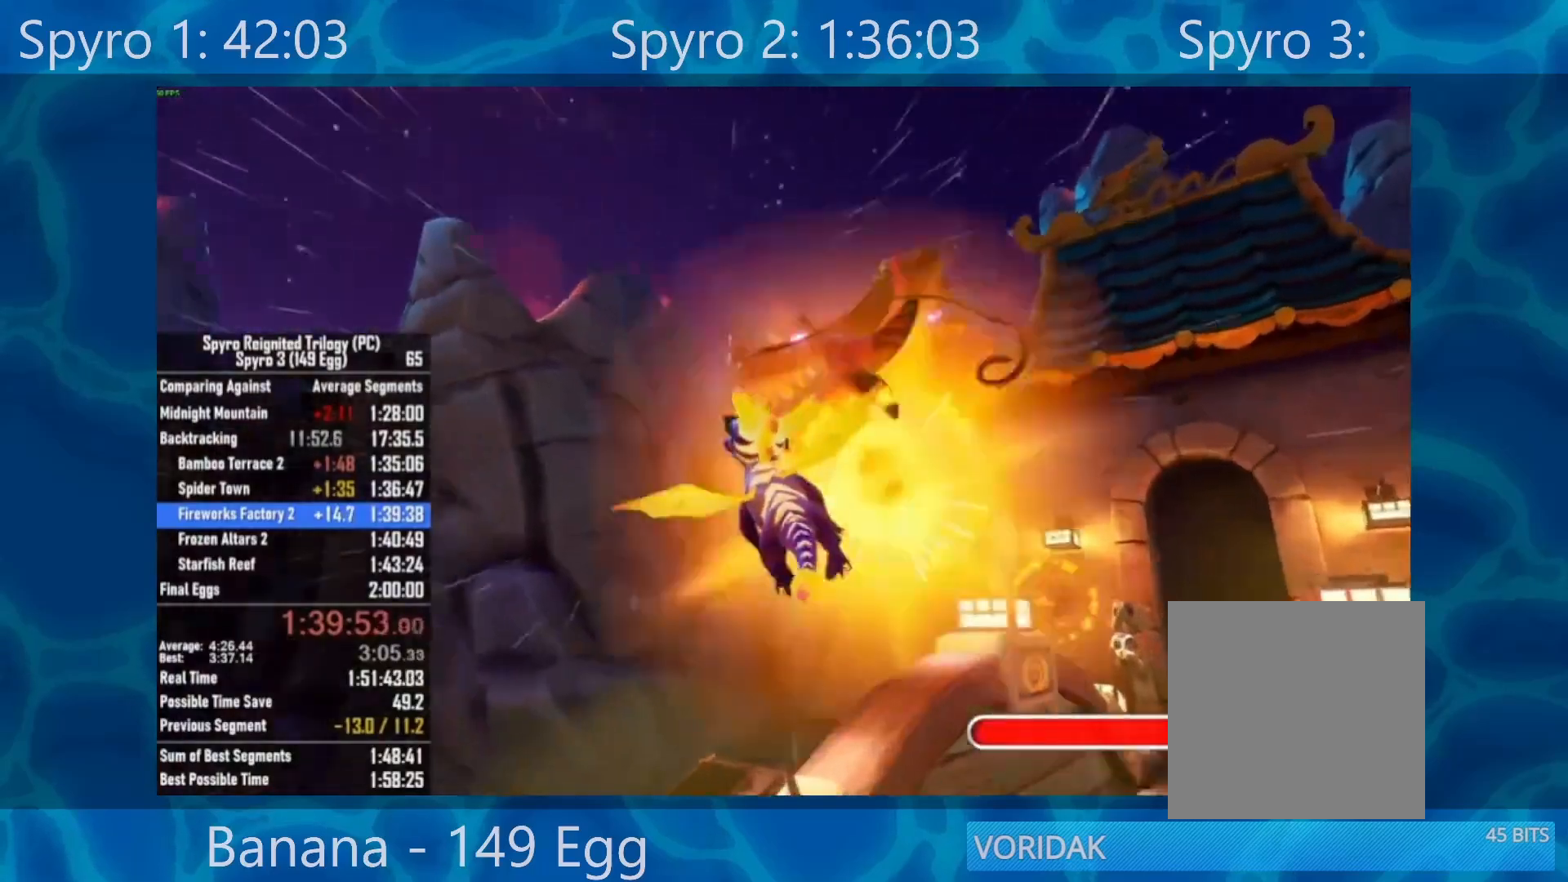
Gameplay with a controller (Xbox layout); each line is a JSON object with the inputs held at the frame after it. "events" lists button and stick changes between this image and that frame as [ms after this image, input, new state], when the widget could be followed in between.
{"buttons": [], "left_stick": "up-left", "right_stick": "center", "events": [[67, "B", "down"], [67, "left_stick", "left"], [133, "L2", "down"], [183, "B", "up"], [183, "L2", "up"], [333, "B", "down"], [333, "left_stick", "up-left"], [467, "B", "up"]]}
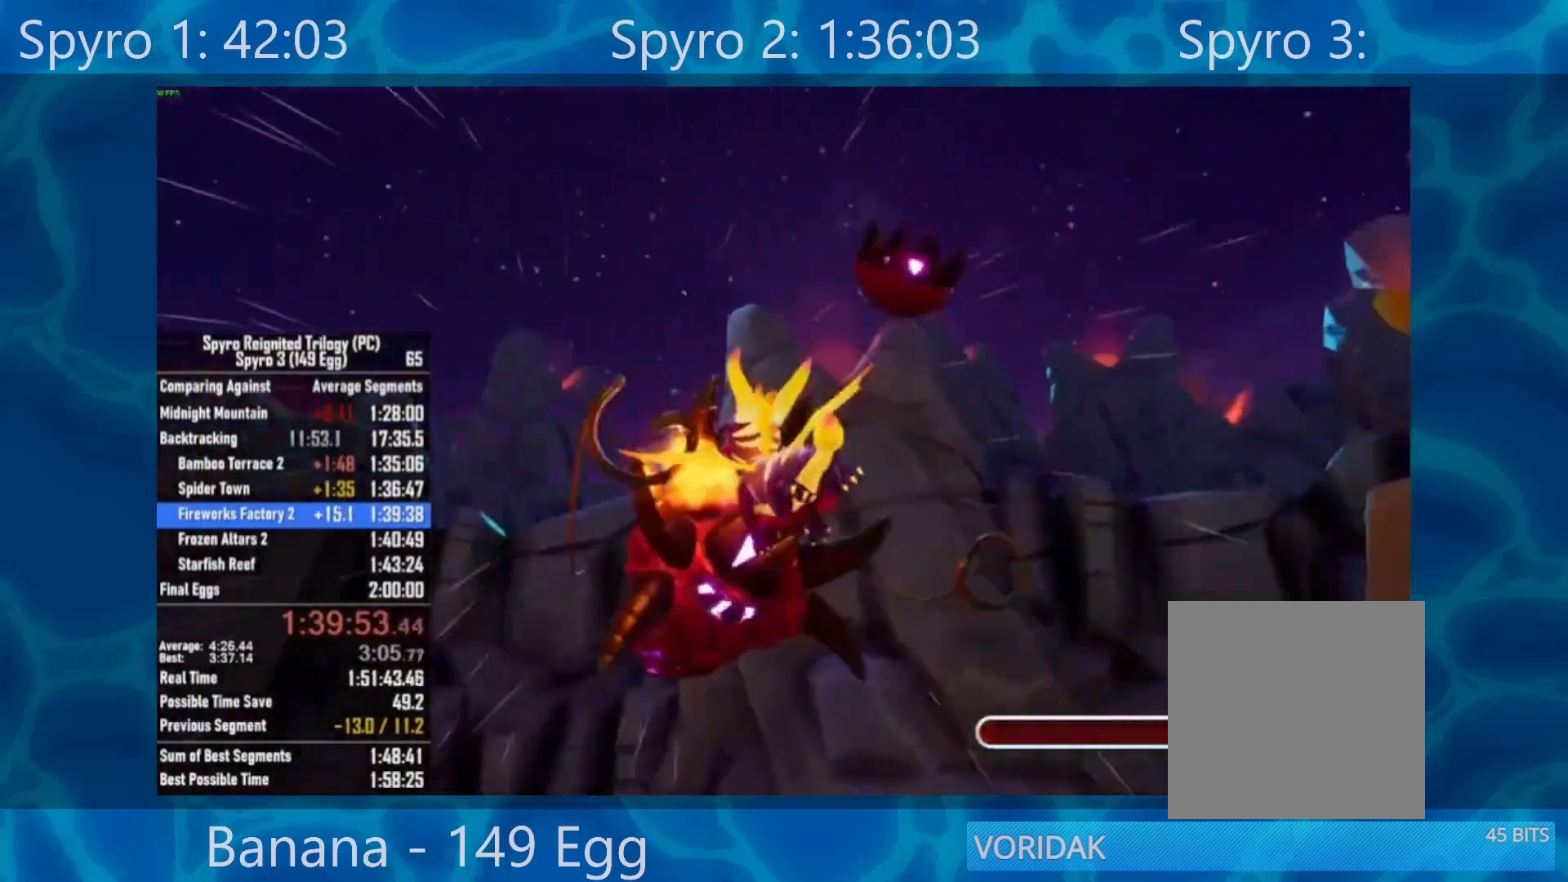
{"buttons": [], "left_stick": "up-left", "right_stick": "center", "events": [[17, "left_stick", "up"], [67, "B", "down"], [67, "R2", "down"], [117, "R2", "up"], [250, "B", "up"], [300, "B", "down"], [317, "B", "up"], [333, "B", "down"], [350, "B", "up"], [367, "left_stick", "up-left"]]}
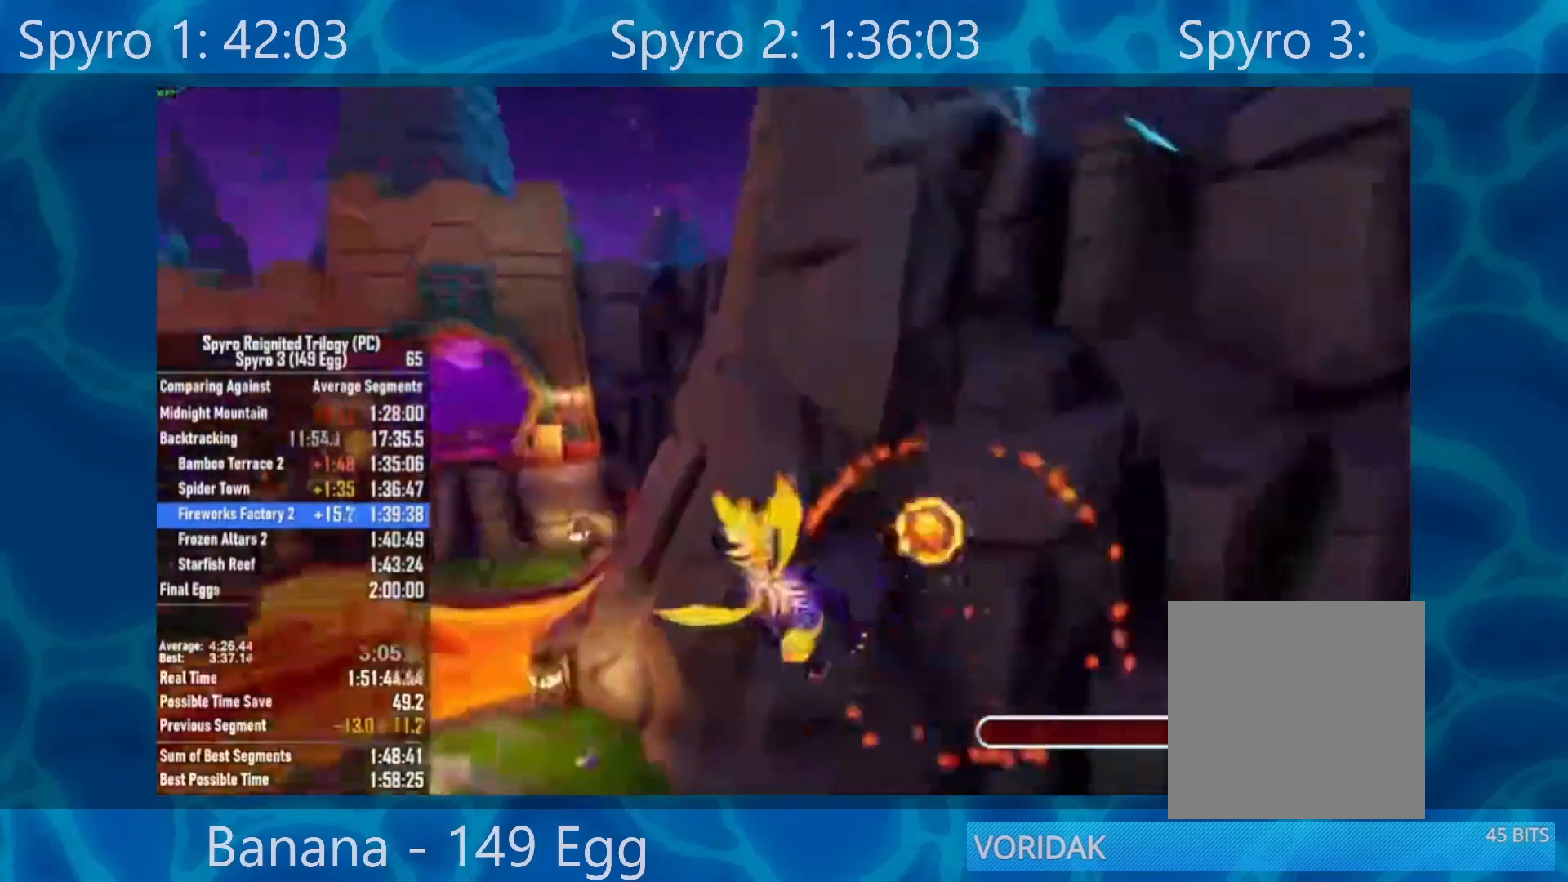
{"buttons": [], "left_stick": "down-left", "right_stick": "center", "events": [[217, "B", "down"], [217, "R2", "down"], [350, "B", "up"], [367, "R2", "up"], [400, "B", "down"], [483, "B", "up"], [500, "left_stick", "down-left"]]}
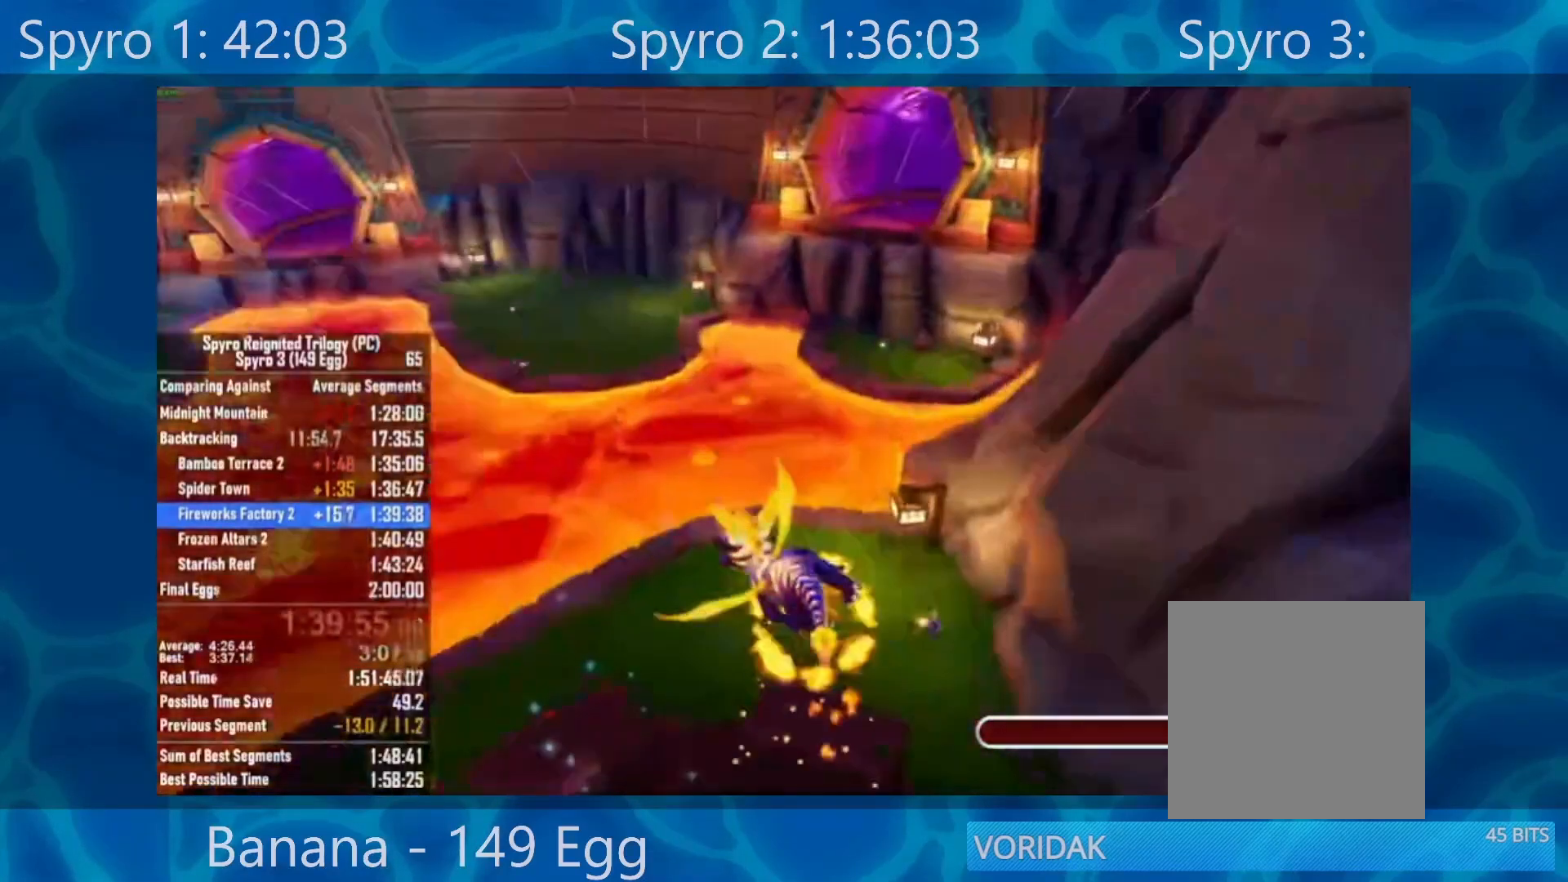
{"buttons": [], "left_stick": "down-left", "right_stick": "center", "events": []}
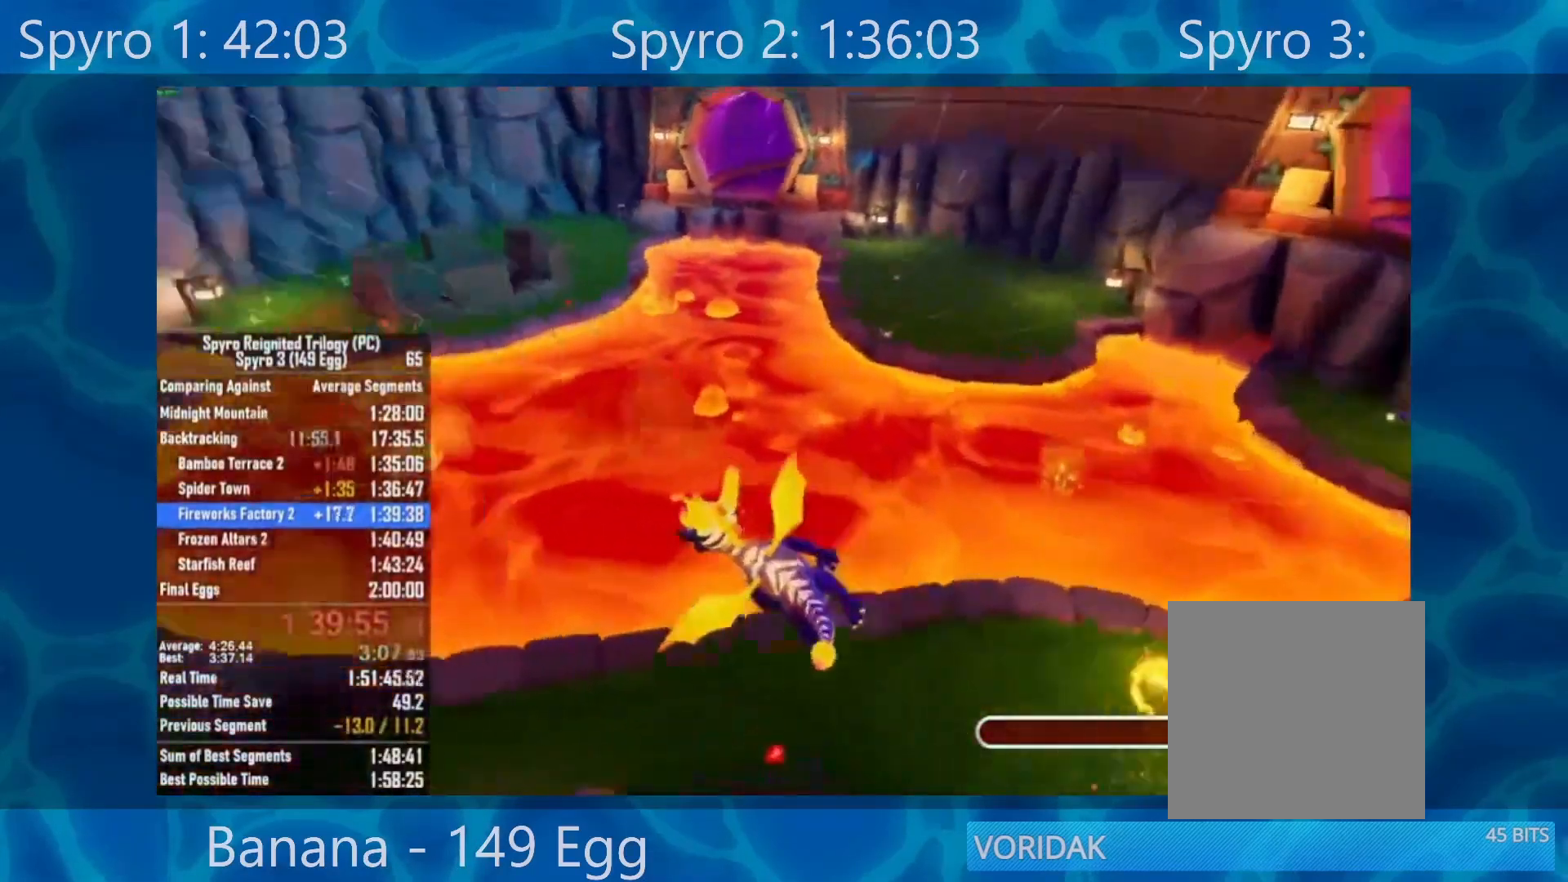
{"buttons": [], "left_stick": "center", "right_stick": "center", "events": [[367, "left_stick", "down-right"], [467, "left_stick", "center"]]}
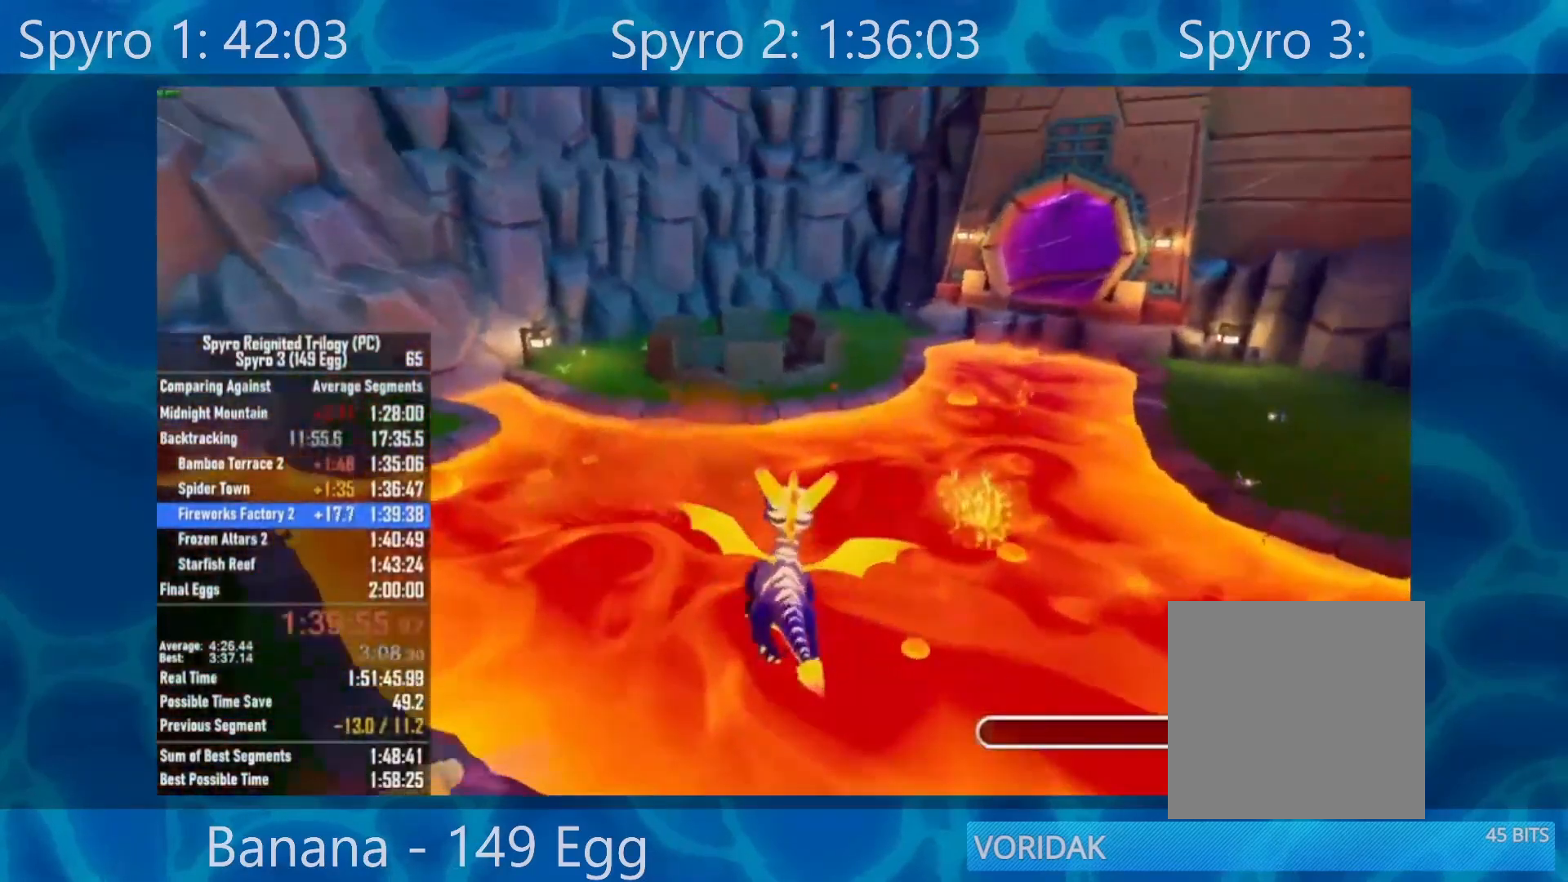
{"buttons": [], "left_stick": "center", "right_stick": "center", "events": [[150, "B", "down"], [283, "B", "up"], [350, "B", "down"], [450, "B", "up"]]}
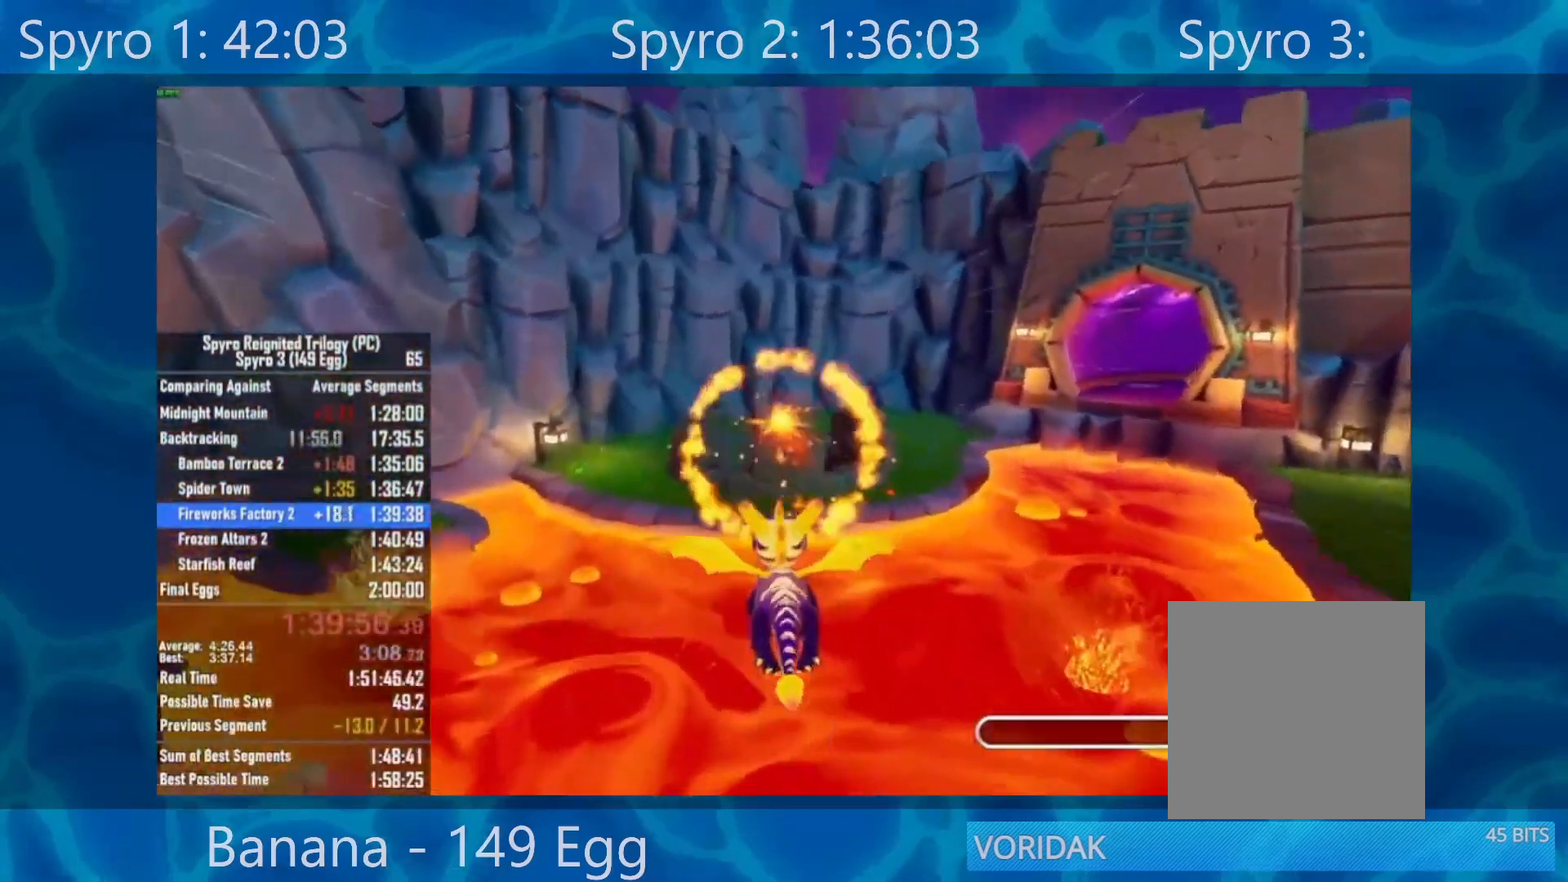
{"buttons": [], "left_stick": "center", "right_stick": "center", "events": [[17, "left_stick", "up"], [83, "B", "down"], [83, "left_stick", "center"], [150, "B", "up"], [283, "B", "down"], [367, "B", "up"]]}
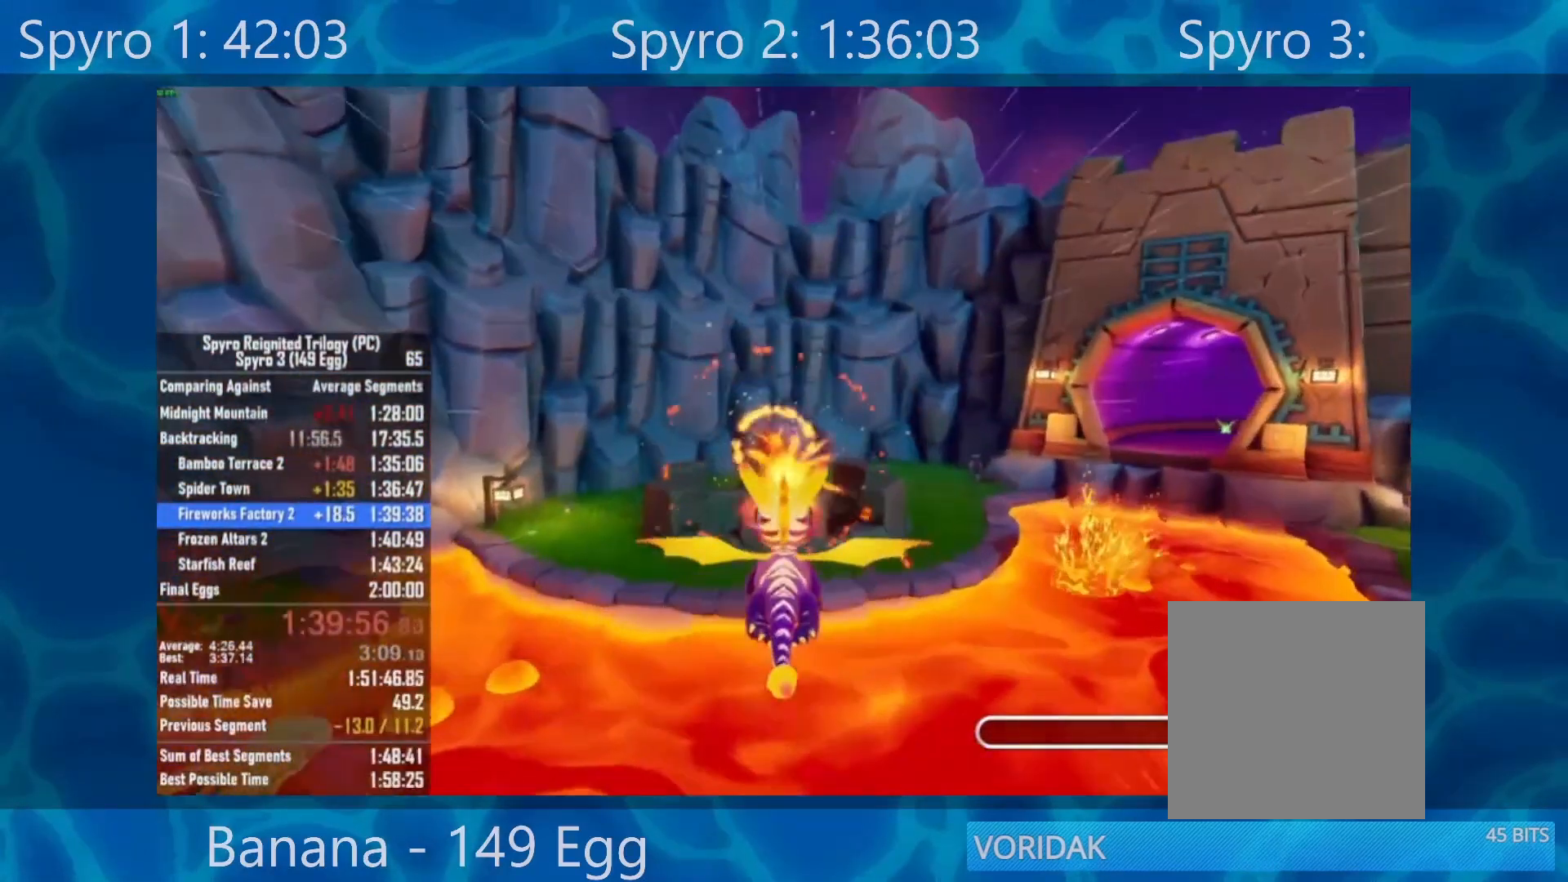
{"buttons": ["B"], "left_stick": "center", "right_stick": "center", "events": [[100, "left_stick", "up"], [133, "B", "down"], [283, "B", "up"], [283, "left_stick", "center"], [400, "B", "down"]]}
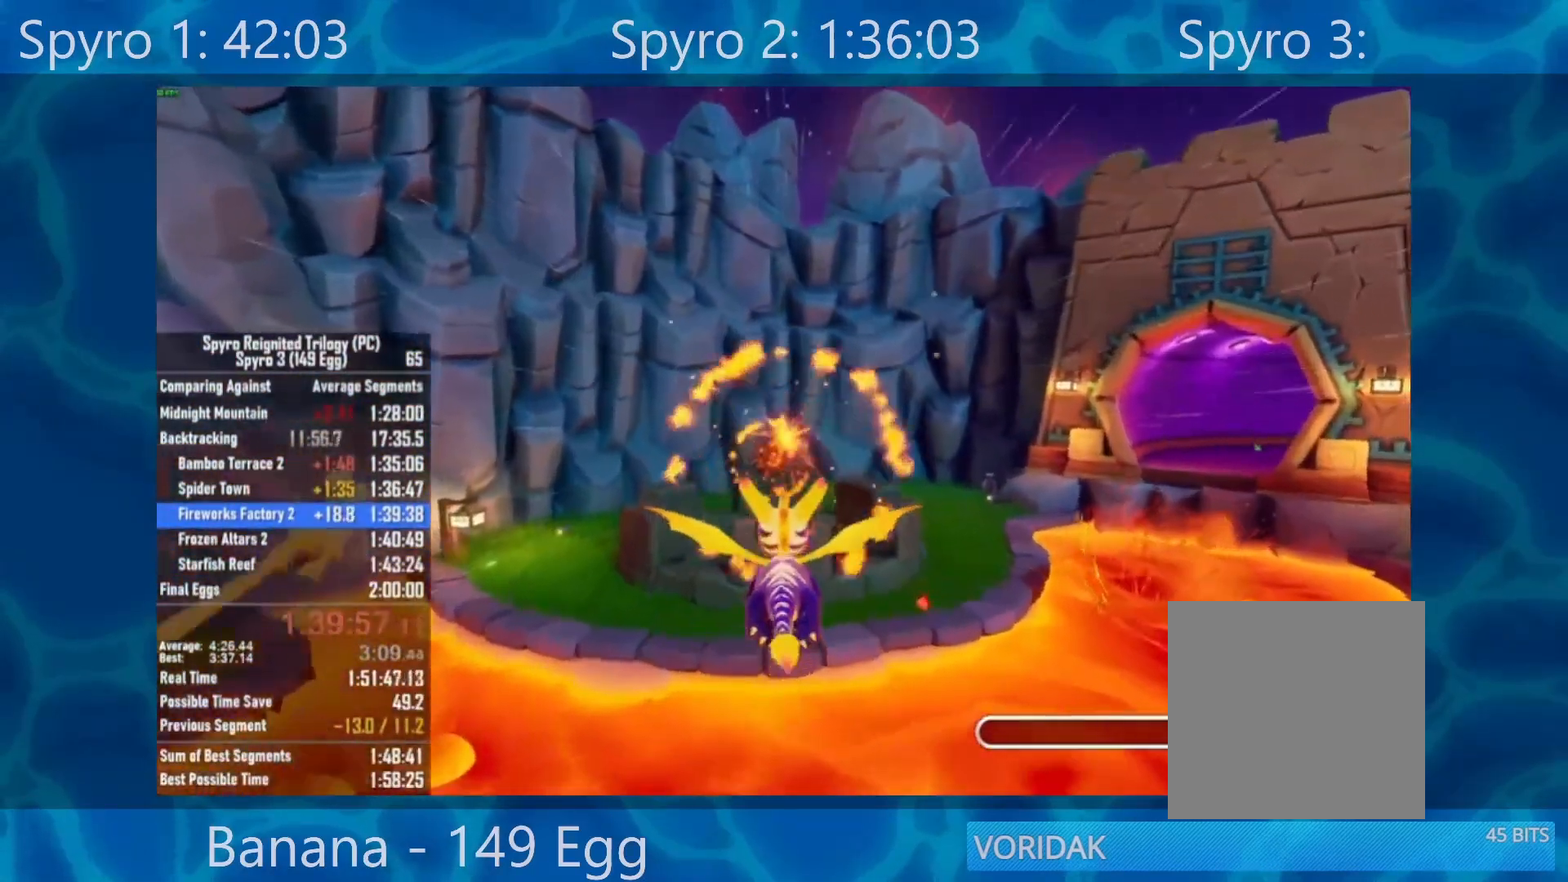
{"buttons": ["B"], "left_stick": "center", "right_stick": "center", "events": [[17, "B", "up"], [17, "left_stick", "up"], [217, "B", "down"], [250, "left_stick", "center"], [283, "B", "up"], [483, "B", "down"]]}
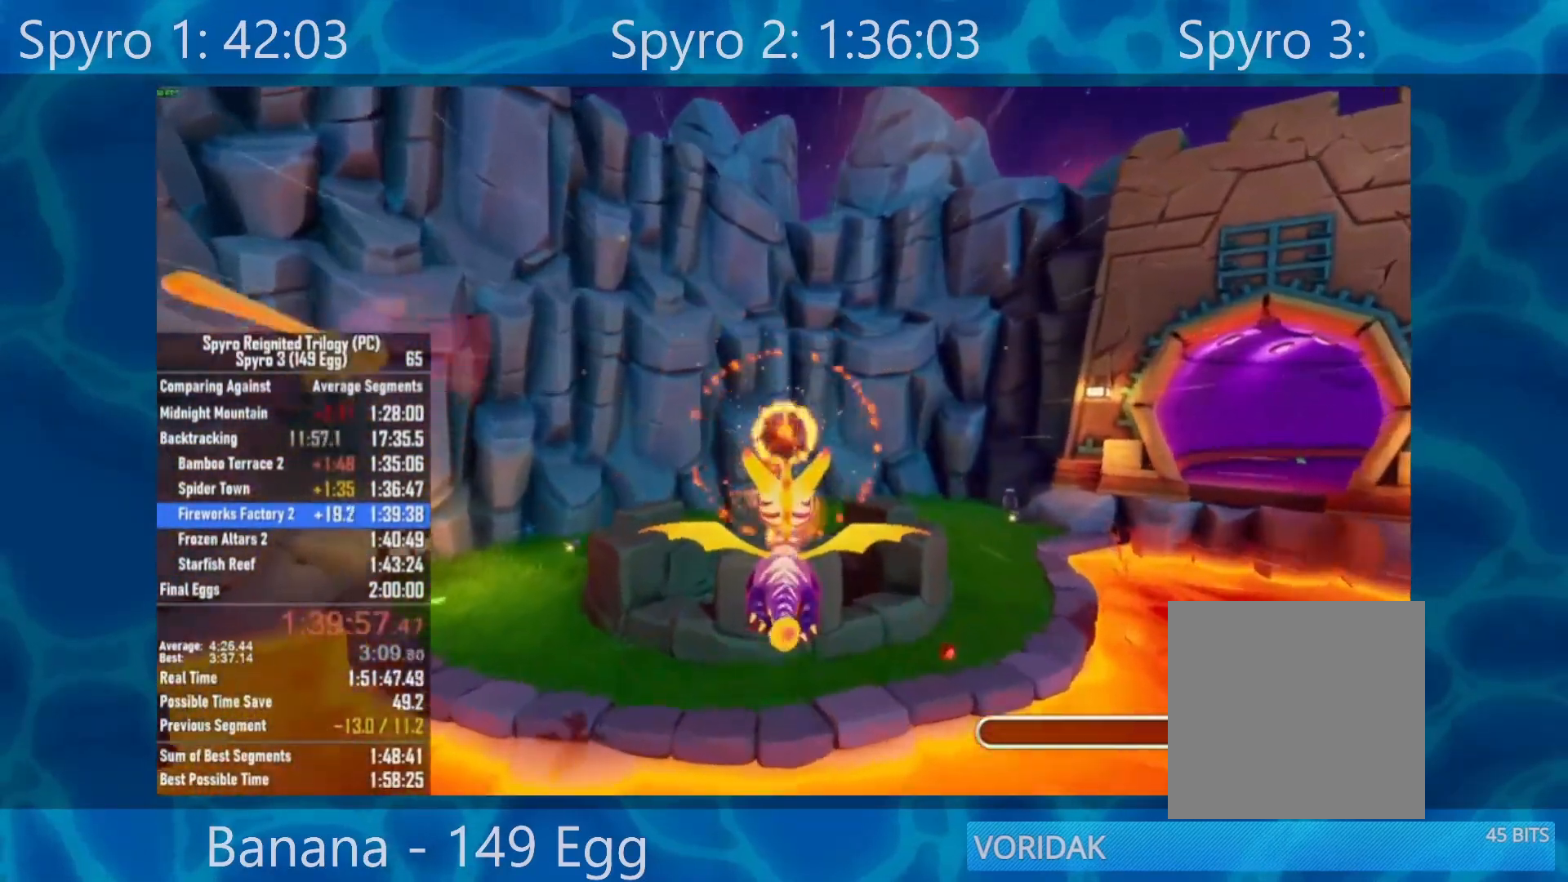
{"buttons": [], "left_stick": "down-right", "right_stick": "center", "events": [[33, "B", "up"], [100, "B", "down"], [133, "B", "up"], [167, "B", "down"], [233, "B", "up"], [267, "B", "down"], [283, "B", "up"], [300, "left_stick", "right"], [350, "B", "down"], [433, "B", "up"], [450, "left_stick", "down-right"]]}
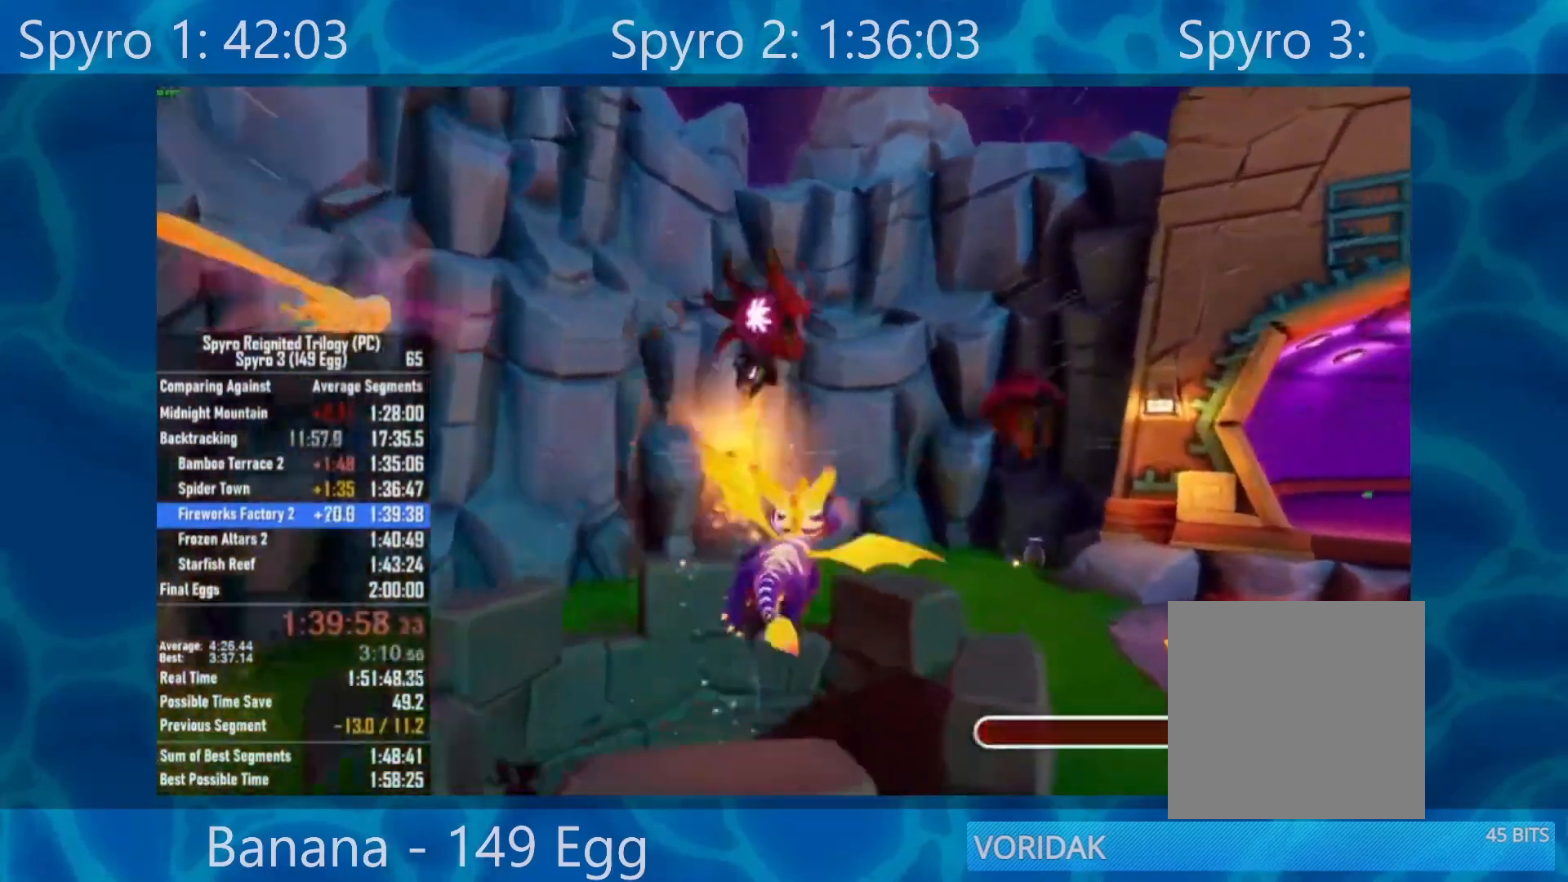
{"buttons": ["A", "B"], "left_stick": "down-right", "right_stick": "center", "events": [[133, "A", "down"], [383, "B", "down"]]}
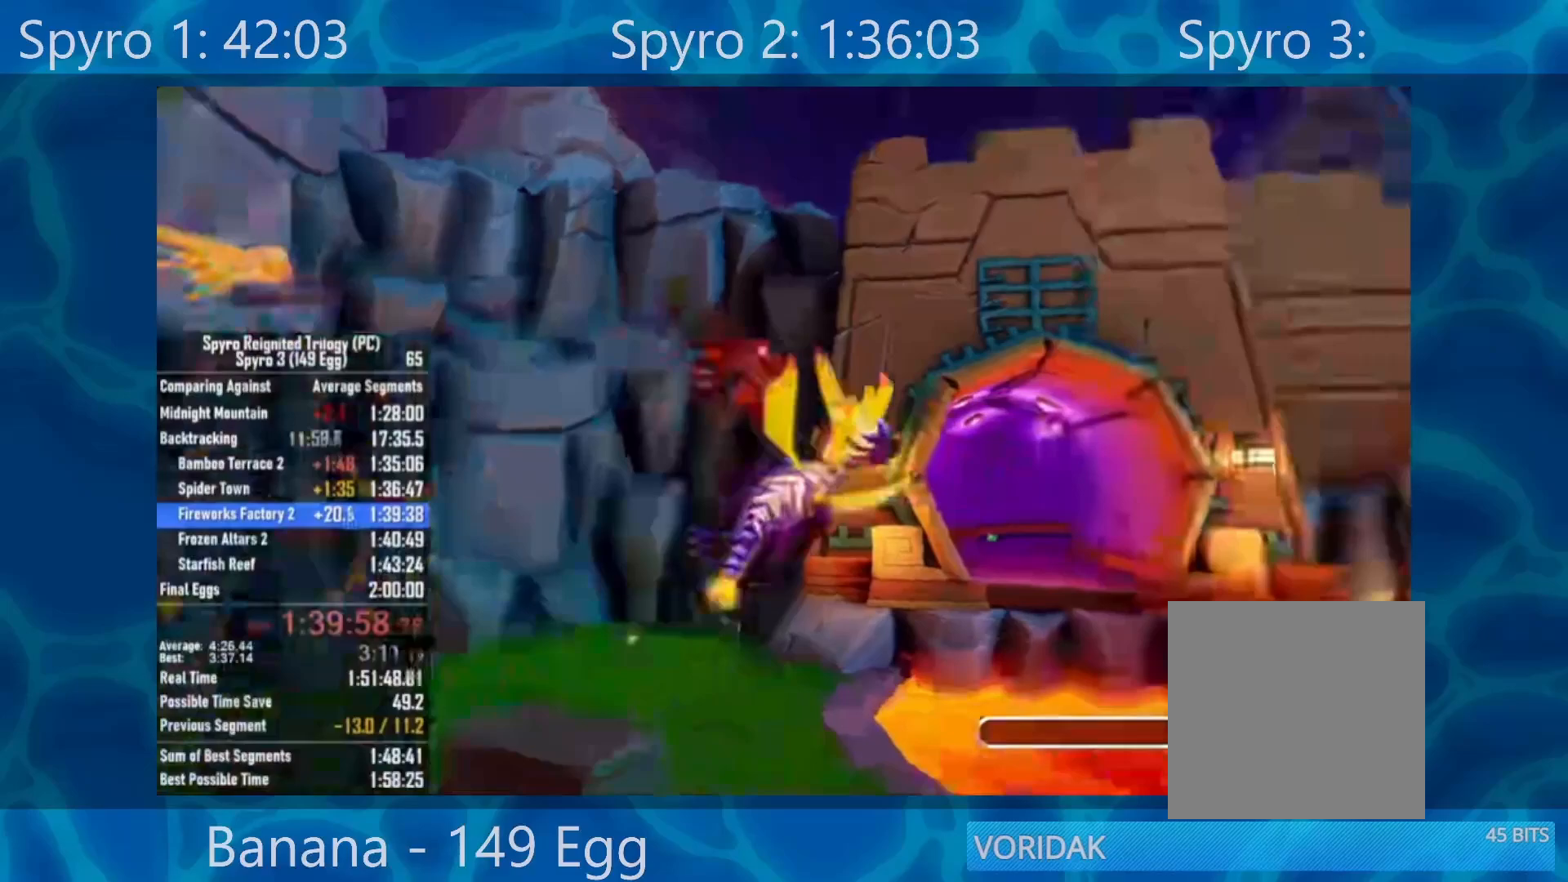
{"buttons": ["B"], "left_stick": "up-right", "right_stick": "center", "events": [[83, "B", "up"], [150, "B", "down"], [150, "L2", "down"], [200, "A", "up"], [217, "L2", "up"], [283, "A", "down"], [350, "left_stick", "up-right"], [467, "A", "up"]]}
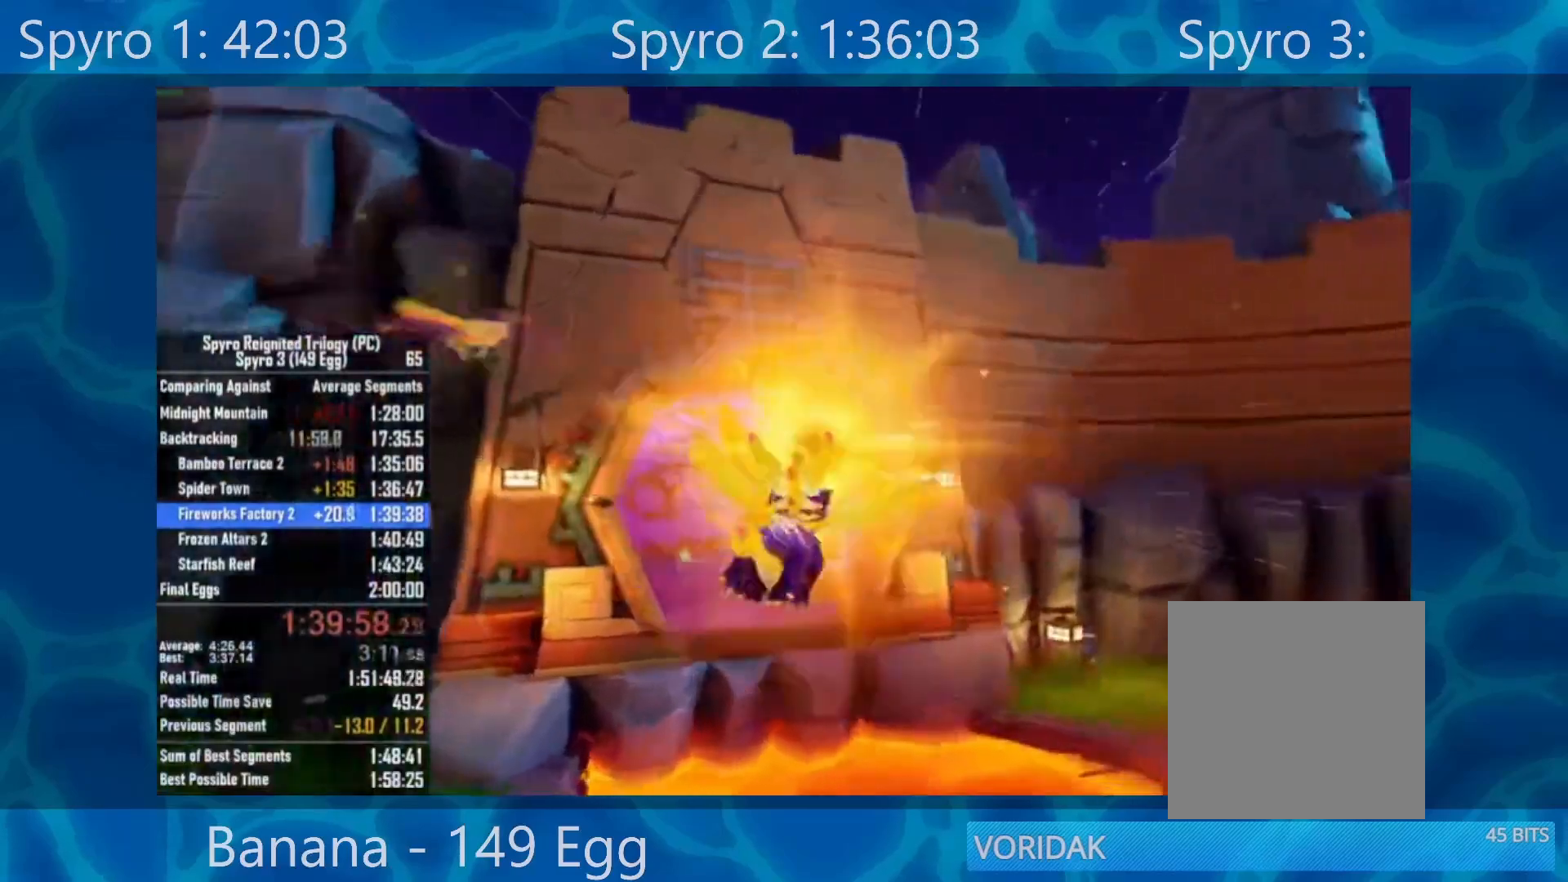
{"buttons": [], "left_stick": "center", "right_stick": "center", "events": [[267, "B", "up"], [333, "left_stick", "center"]]}
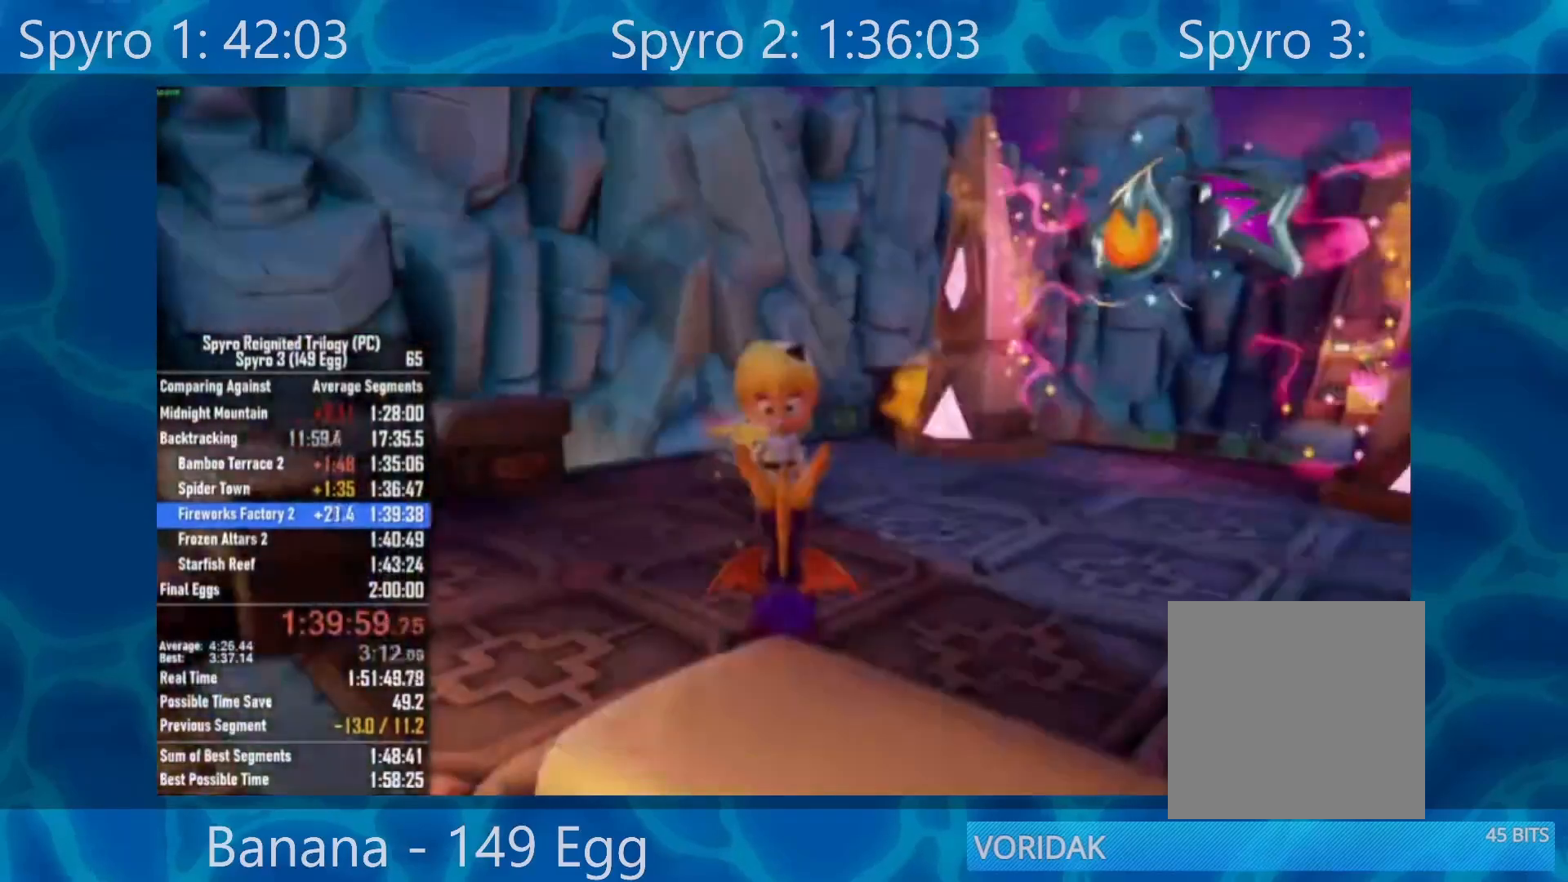
{"buttons": ["A"], "left_stick": "center", "right_stick": "center", "events": [[133, "A", "down"], [200, "A", "up"], [300, "A", "down"], [367, "A", "up"], [433, "A", "down"]]}
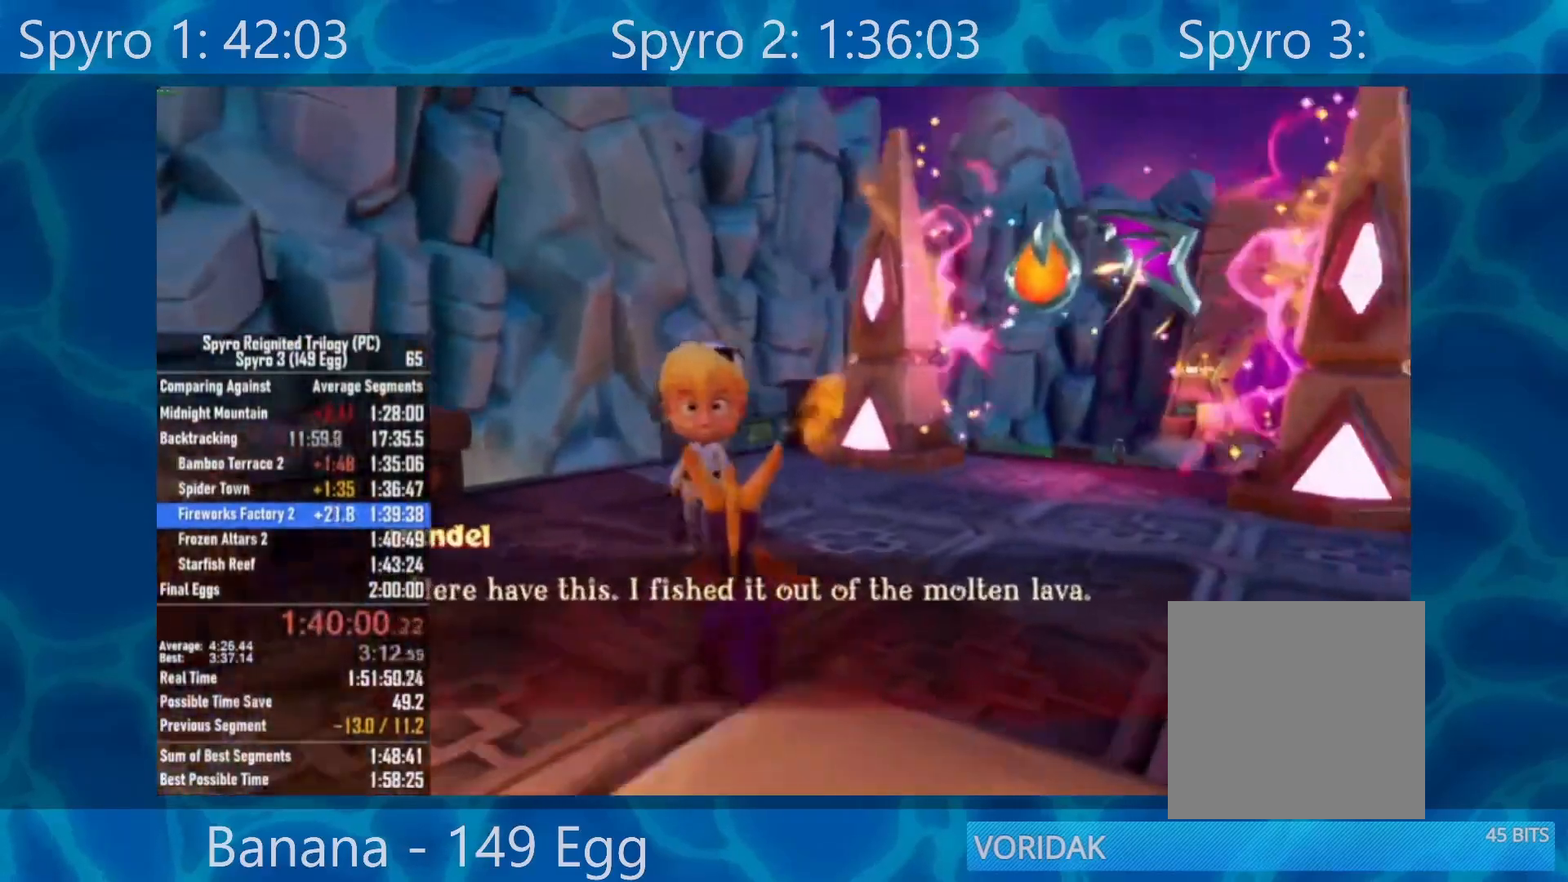
{"buttons": ["A"], "left_stick": "center", "right_stick": "center", "events": [[33, "A", "up"], [100, "A", "down"], [167, "A", "up"], [433, "A", "down"]]}
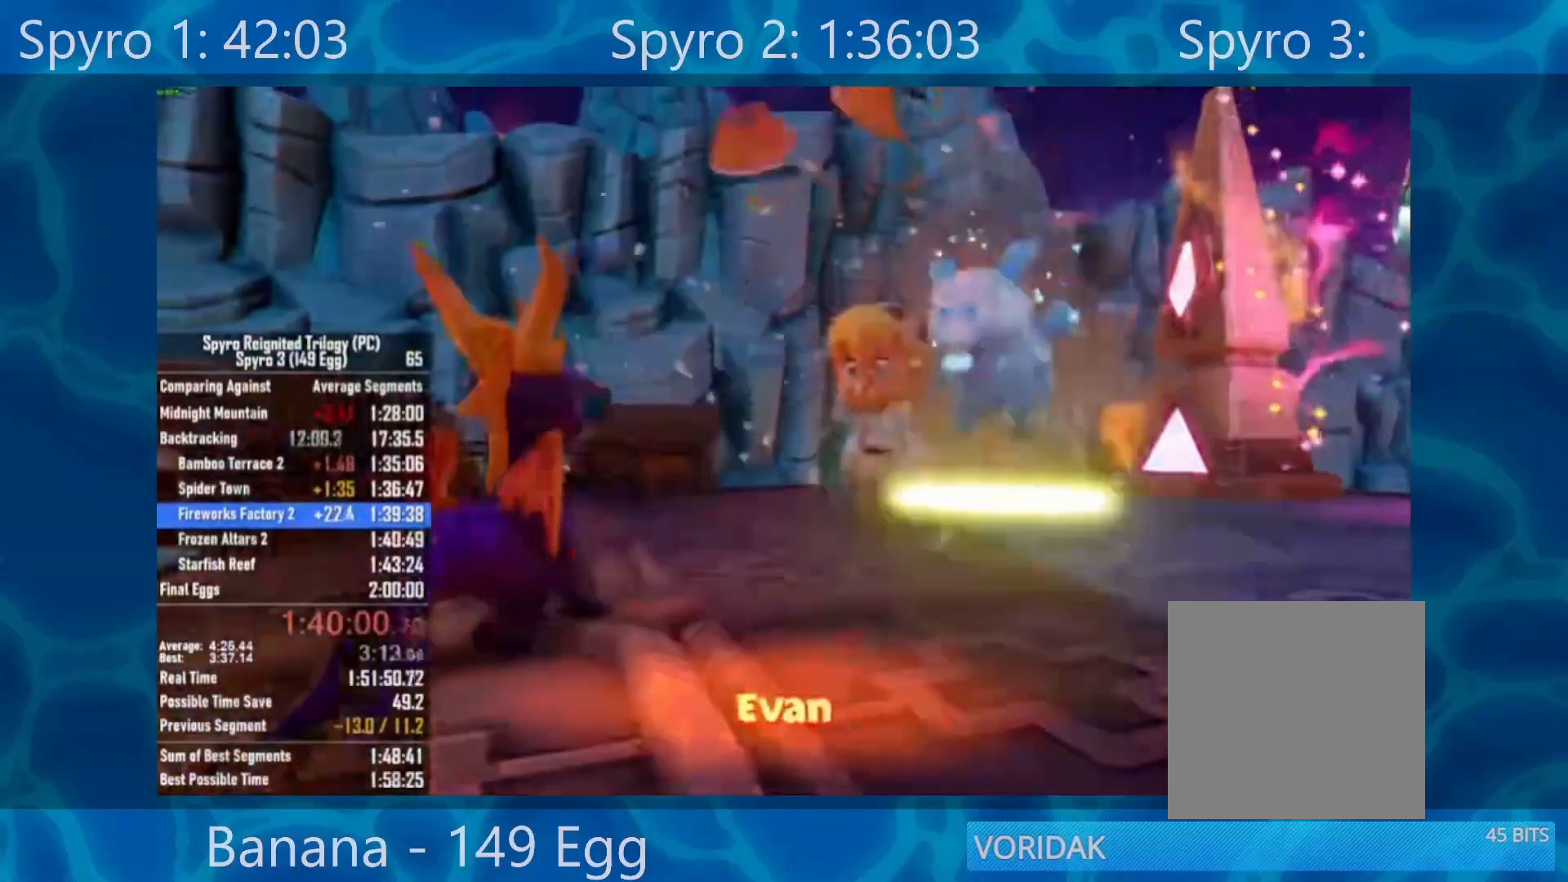
{"buttons": ["START"], "left_stick": "center", "right_stick": "center", "events": [[300, "X", "down"], [333, "X", "up"], [367, "A", "up"], [367, "START", "down"], [400, "START", "up"], [467, "START", "down"]]}
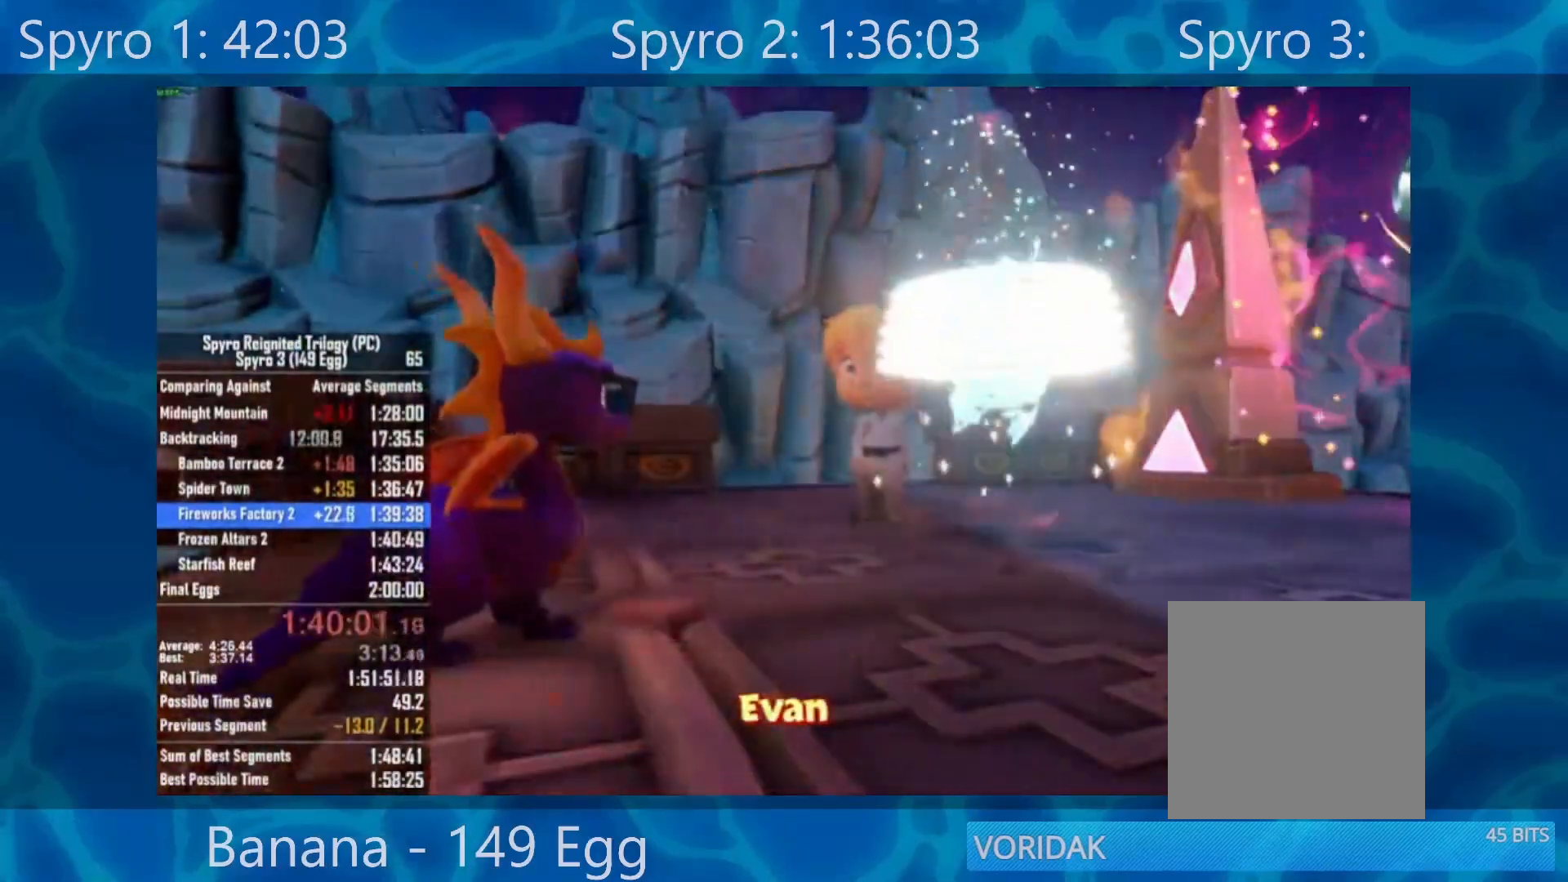
{"buttons": [], "left_stick": "center", "right_stick": "center", "events": [[67, "START", "up"], [167, "START", "down"], [200, "START", "up"], [267, "START", "down"], [367, "START", "up"], [400, "START", "down"], [500, "START", "up"]]}
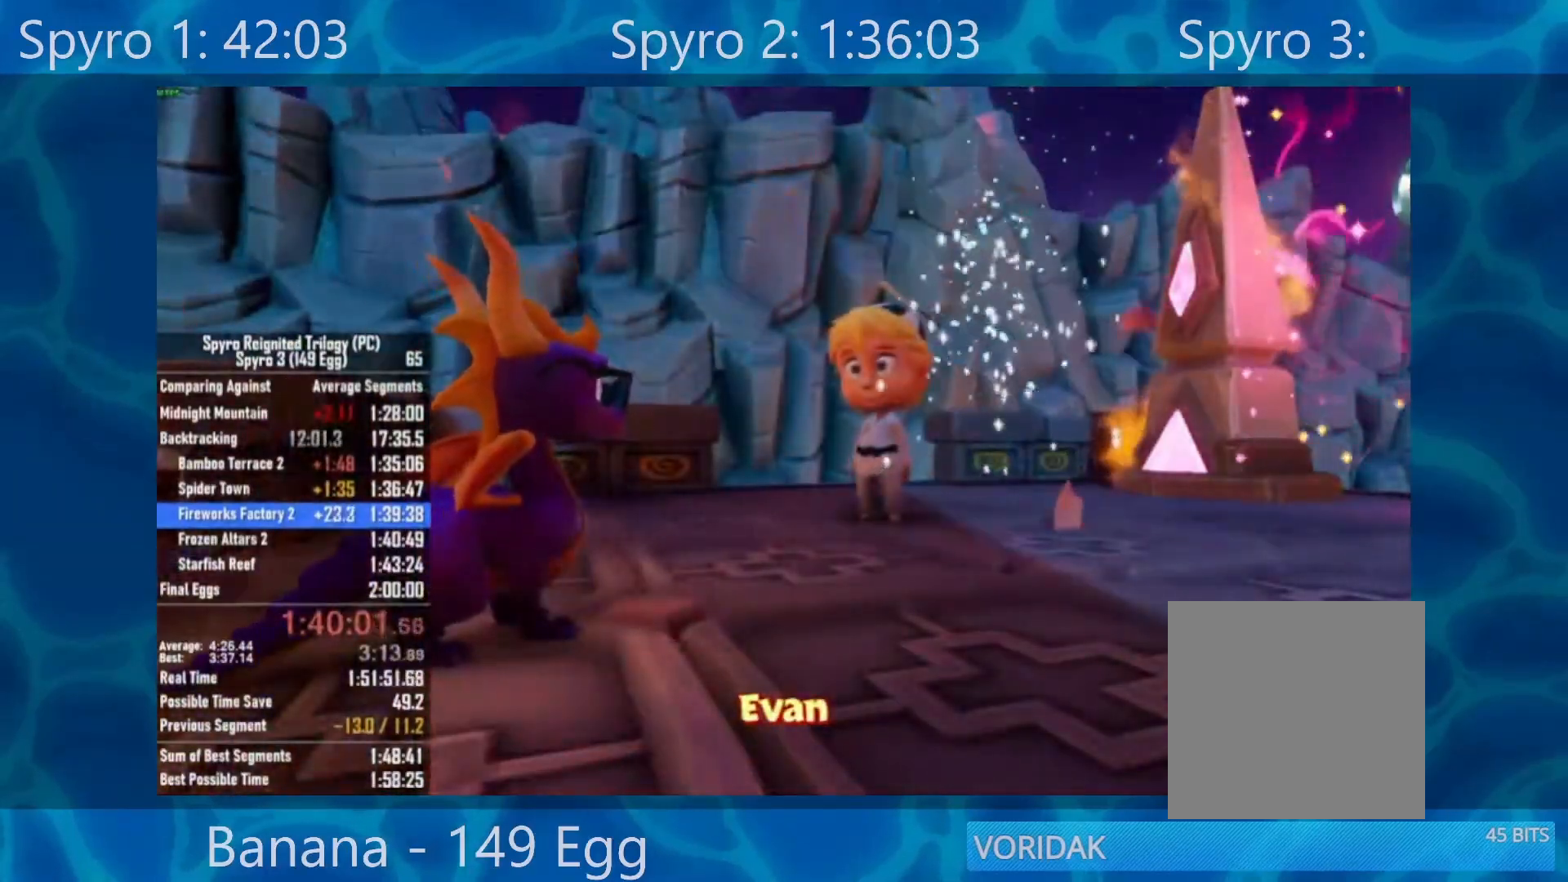
{"buttons": [], "left_stick": "center", "right_stick": "center", "events": [[67, "START", "down"], [167, "START", "up"], [367, "START", "down"], [500, "START", "up"]]}
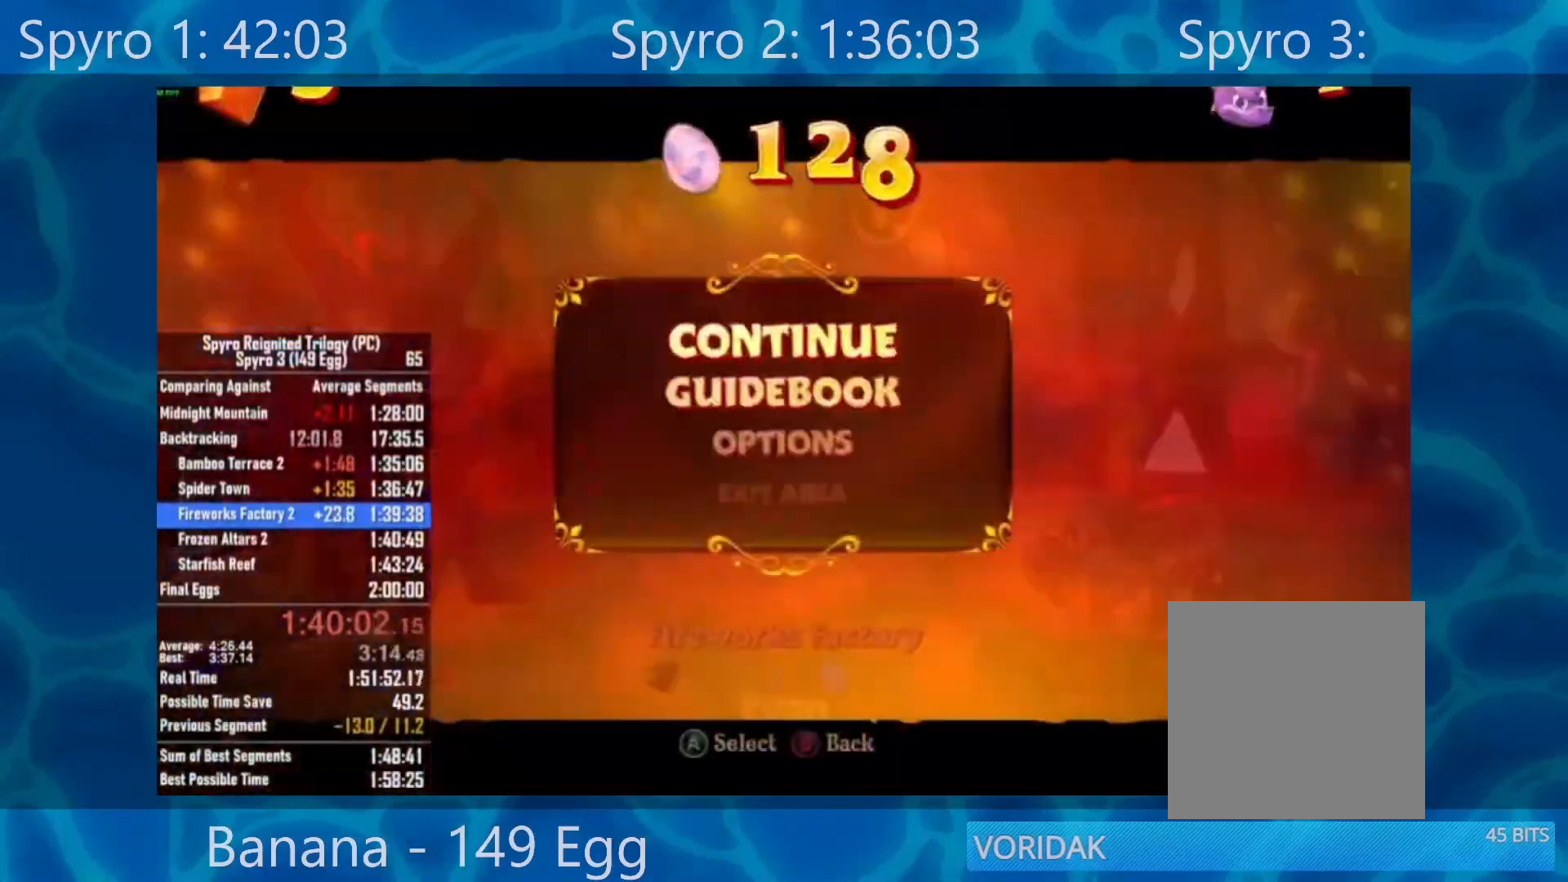
{"buttons": [], "left_stick": "center", "right_stick": "center", "events": [[67, "A", "down"], [133, "A", "up"], [200, "DPAD_UP", "down"], [267, "DPAD_UP", "up"], [300, "A", "down"], [333, "A", "up"]]}
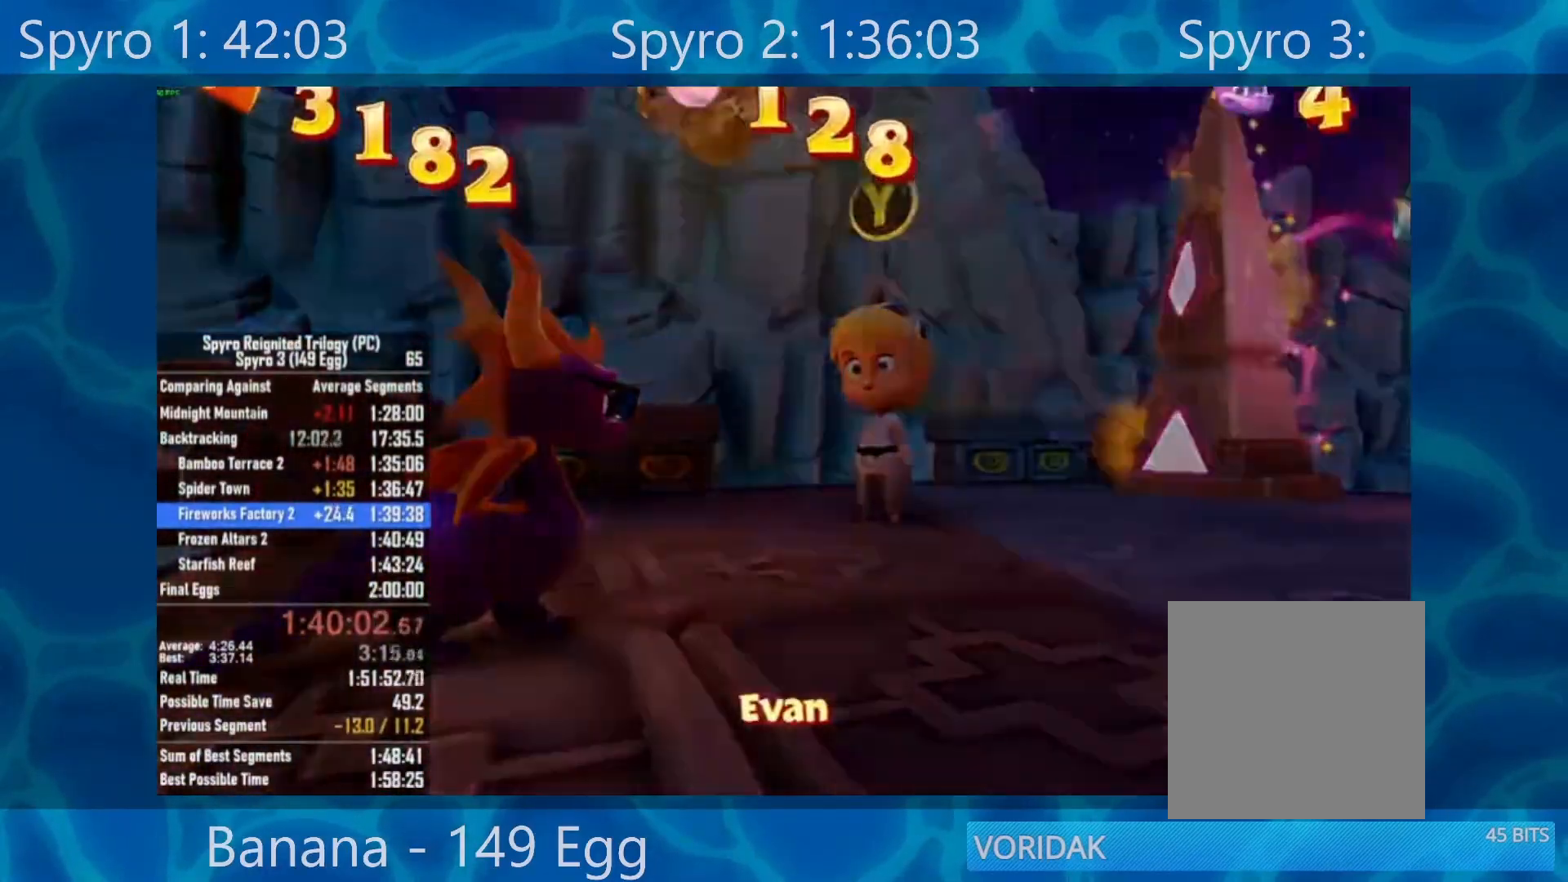
{"buttons": [], "left_stick": "center", "right_stick": "center", "events": []}
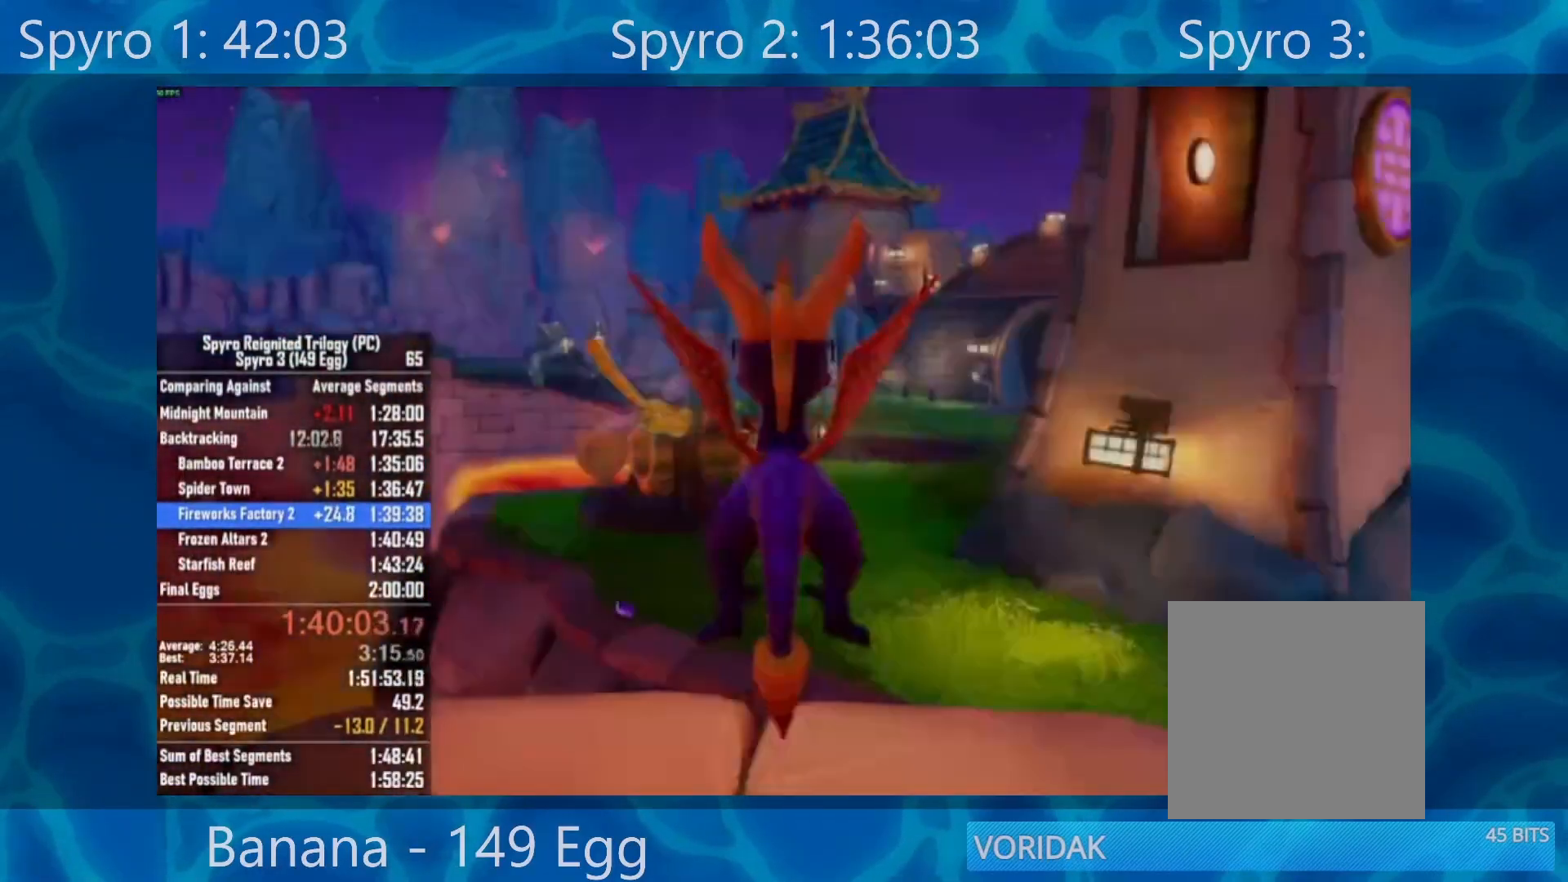
{"buttons": ["X"], "left_stick": "center", "right_stick": "center", "events": [[133, "X", "down"], [333, "left_stick", "left"], [400, "left_stick", "center"]]}
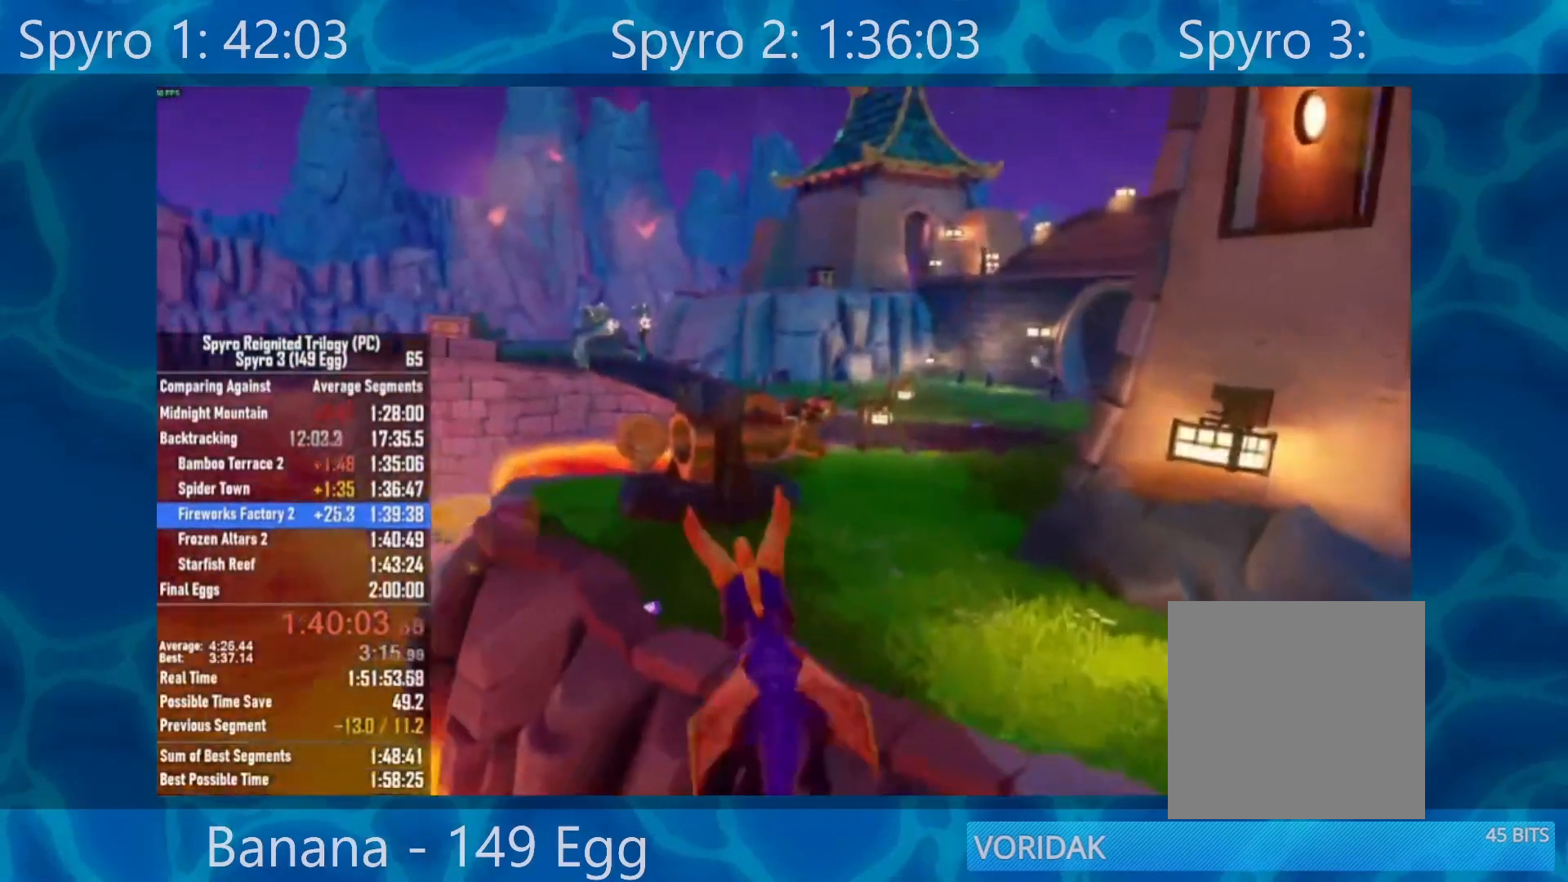
{"buttons": ["X"], "left_stick": "center", "right_stick": "center", "events": [[33, "A", "down"], [500, "A", "up"]]}
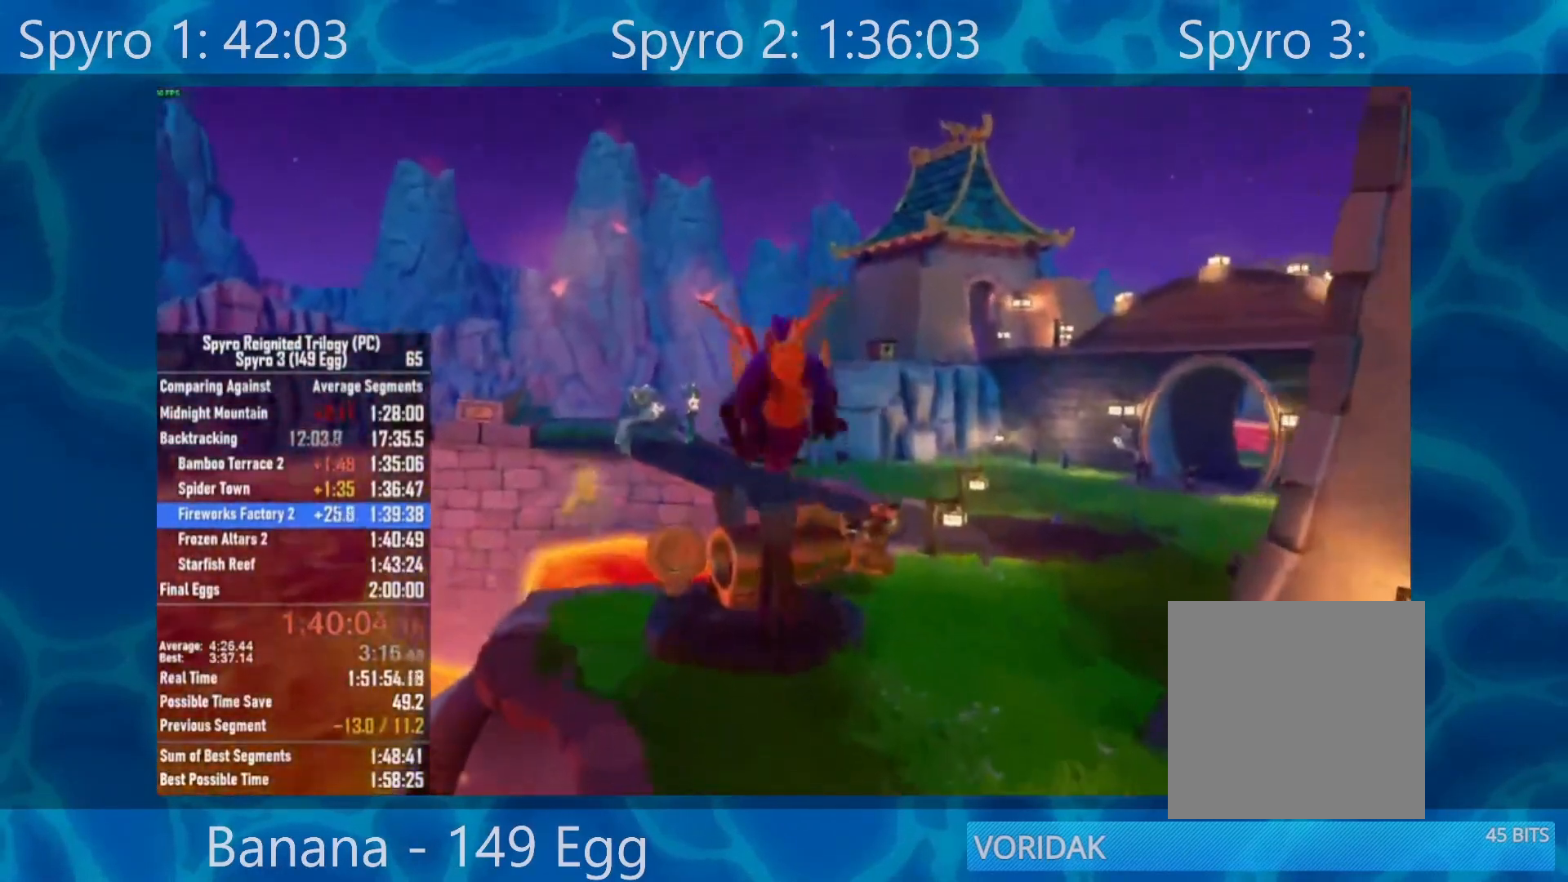
{"buttons": ["X"], "left_stick": "left", "right_stick": "center", "events": [[500, "left_stick", "left"]]}
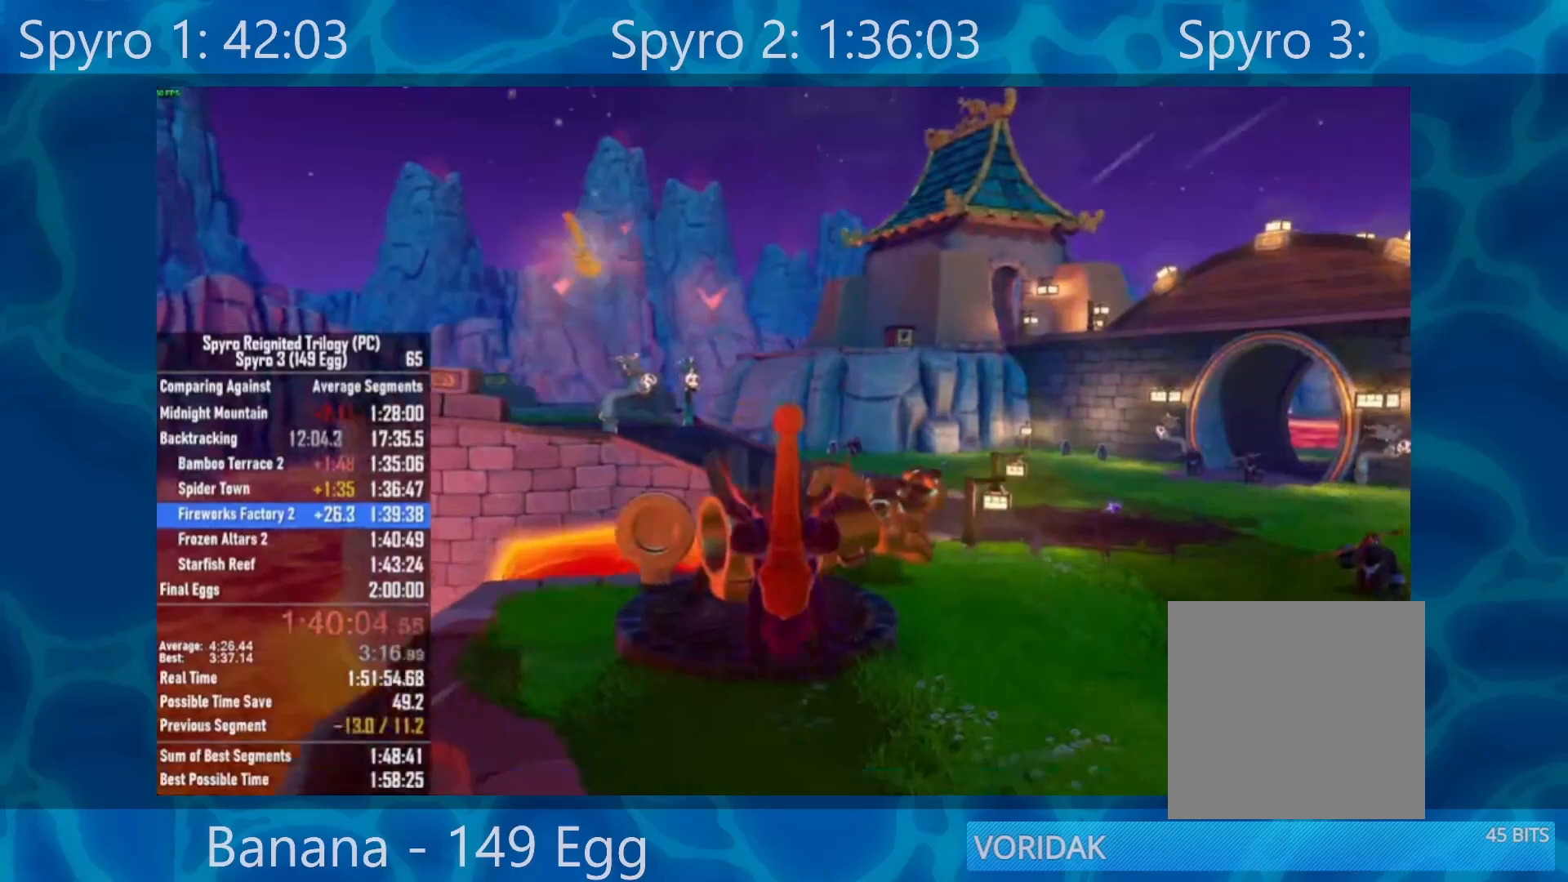
{"buttons": ["X"], "left_stick": "center", "right_stick": "center", "events": [[133, "left_stick", "center"]]}
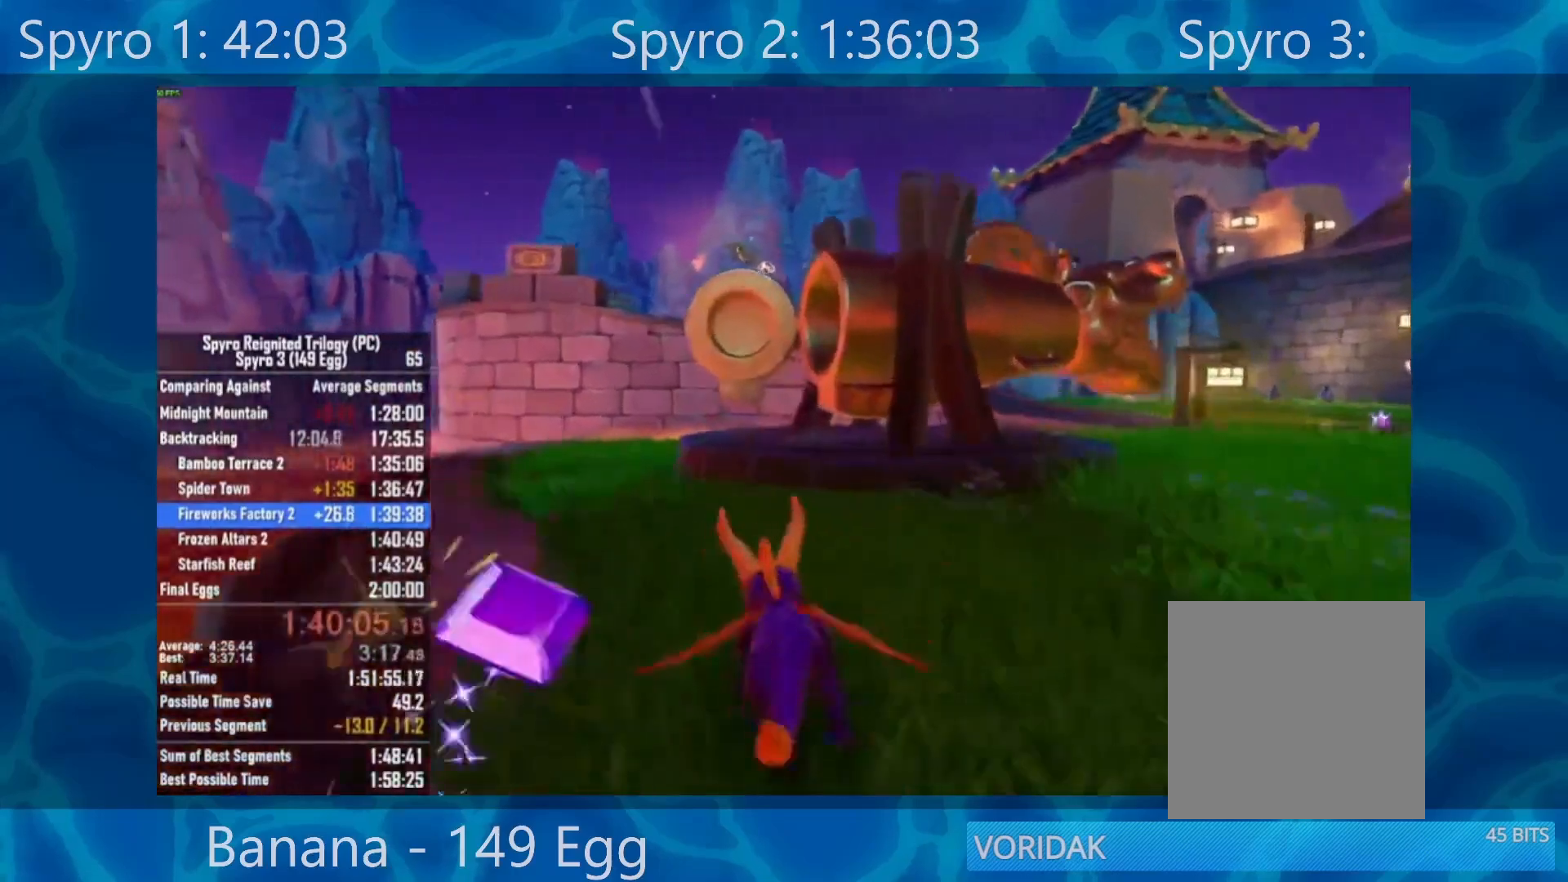
{"buttons": ["X"], "left_stick": "center", "right_stick": "center", "events": [[317, "A", "down"], [400, "A", "up"]]}
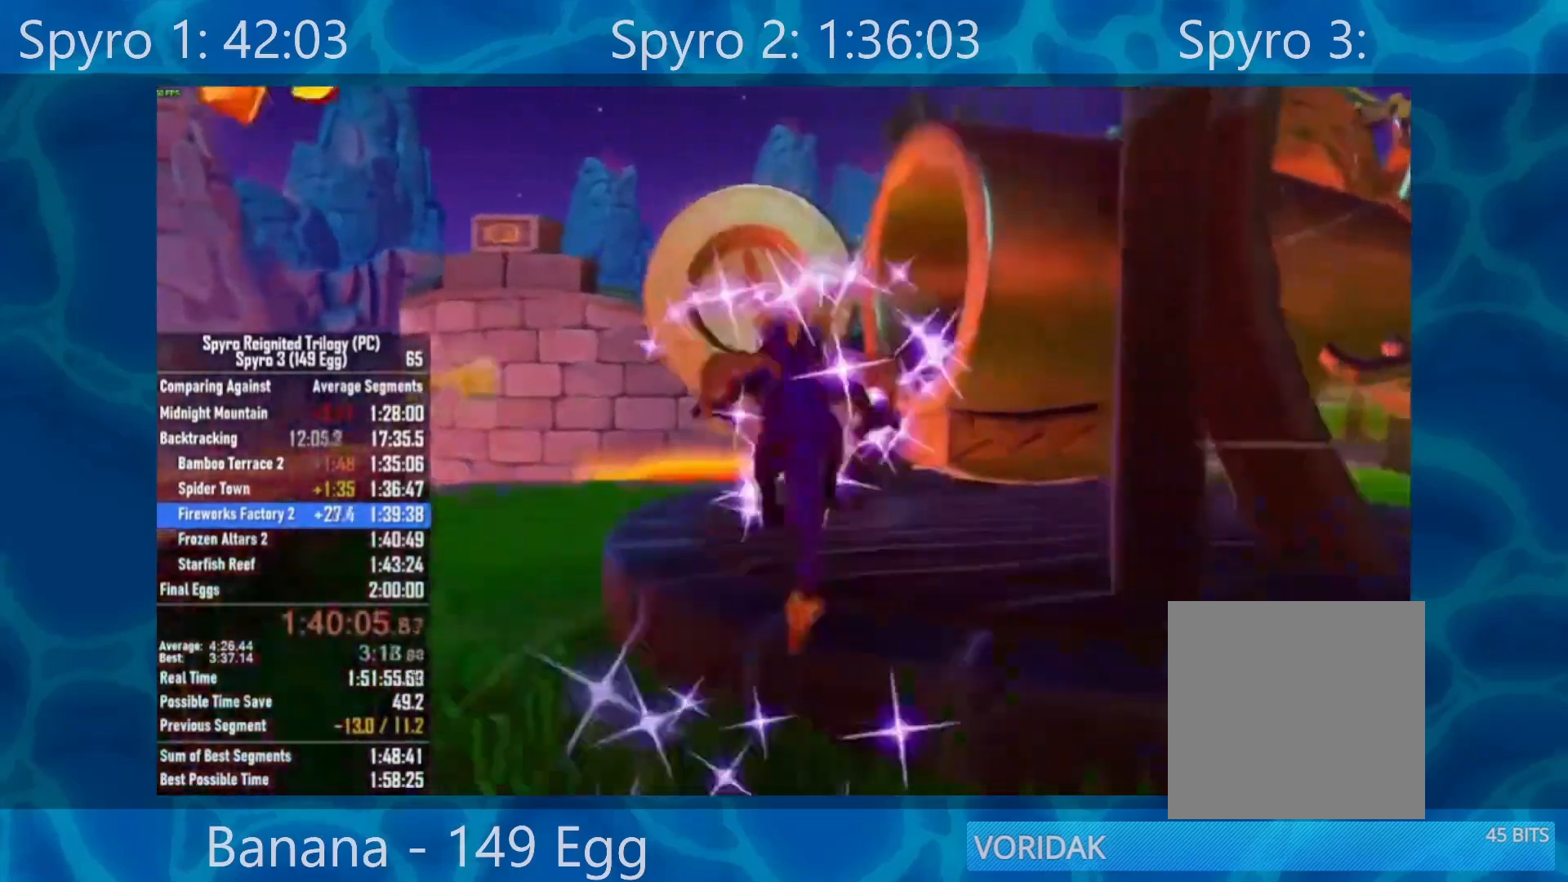
{"buttons": [], "left_stick": "center", "right_stick": "center", "events": [[200, "X", "up"]]}
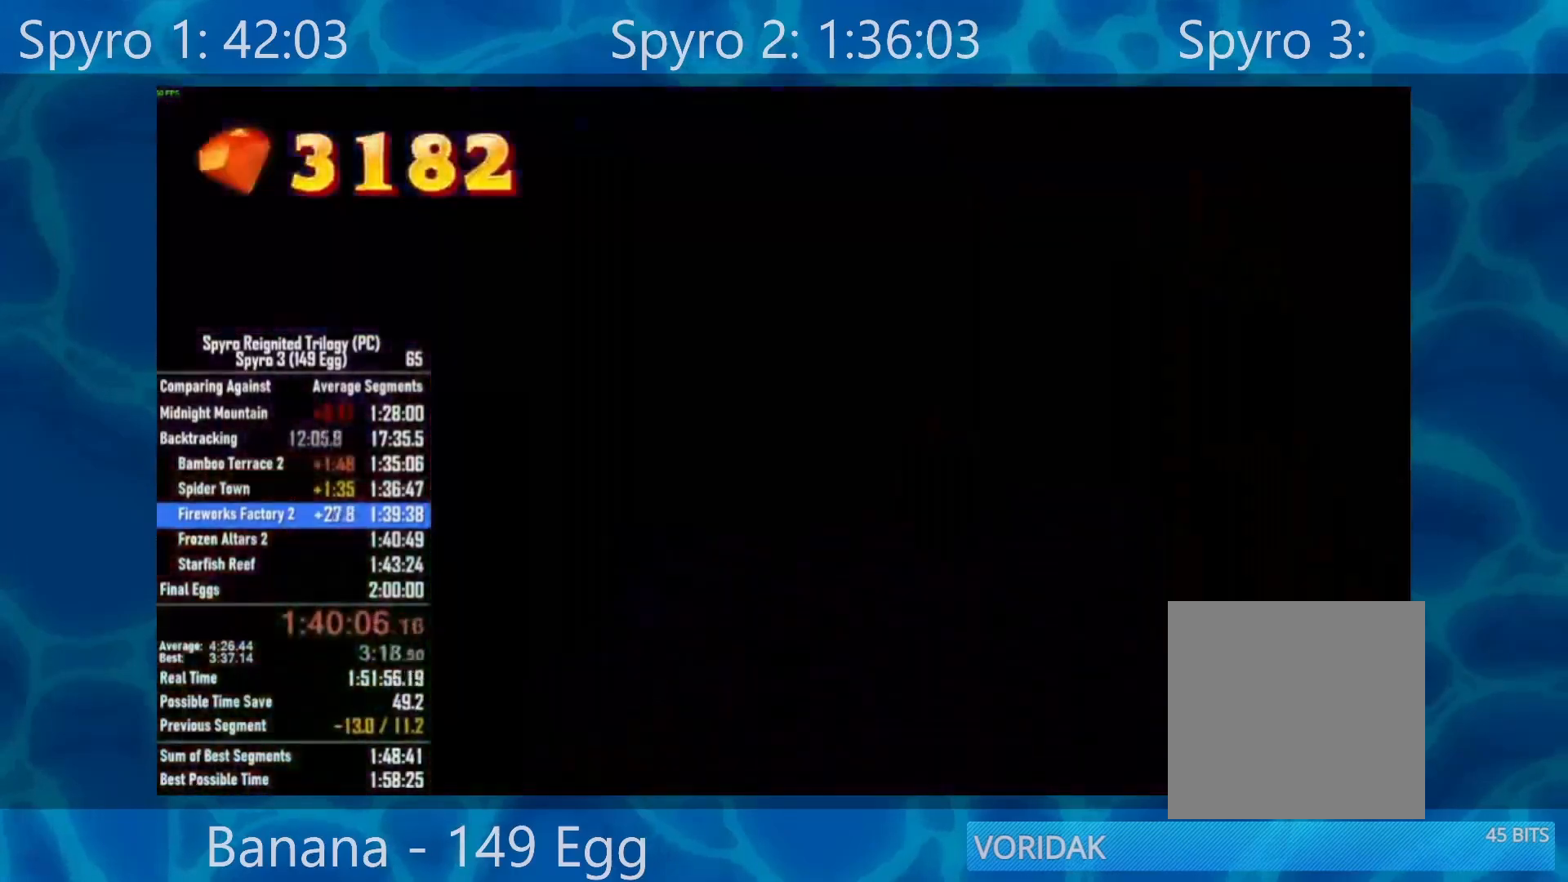
{"buttons": [], "left_stick": "center", "right_stick": "center", "events": []}
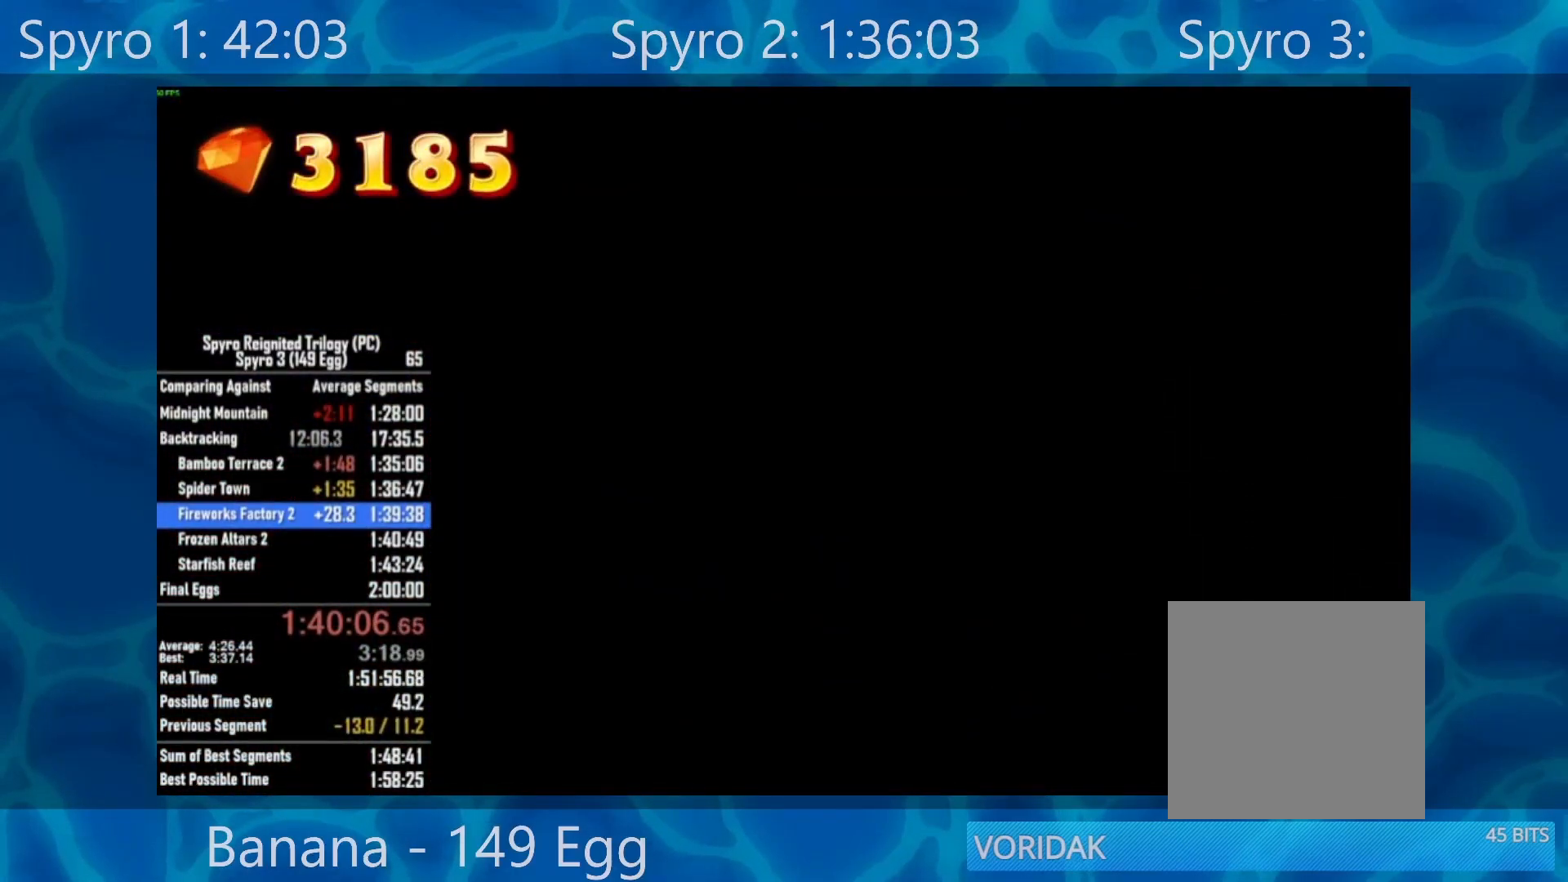
{"buttons": [], "left_stick": "center", "right_stick": "center", "events": []}
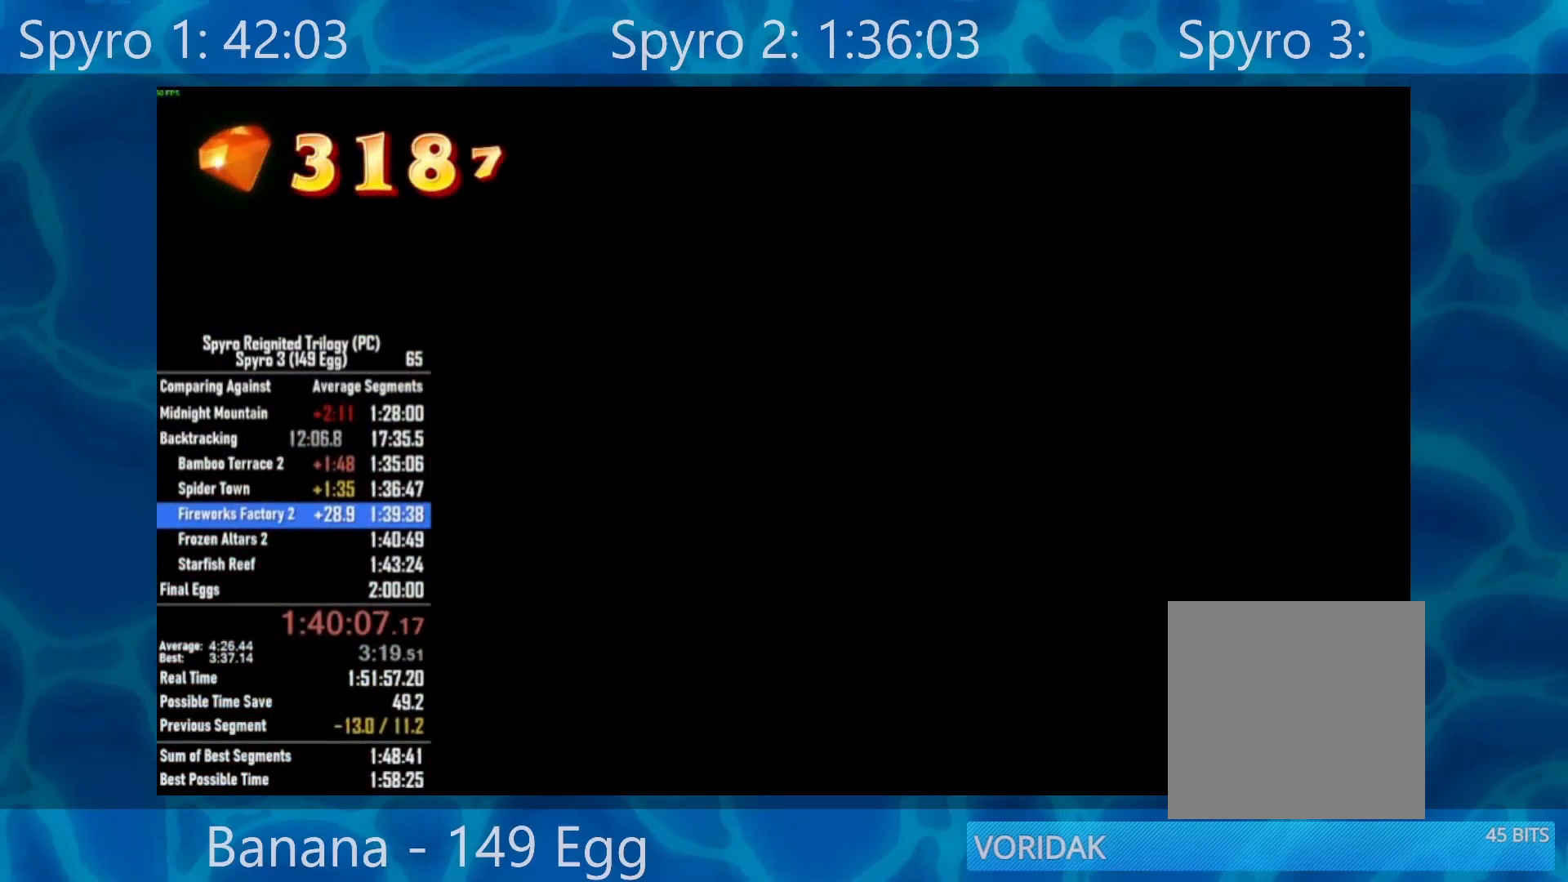
{"buttons": [], "left_stick": "center", "right_stick": "center", "events": []}
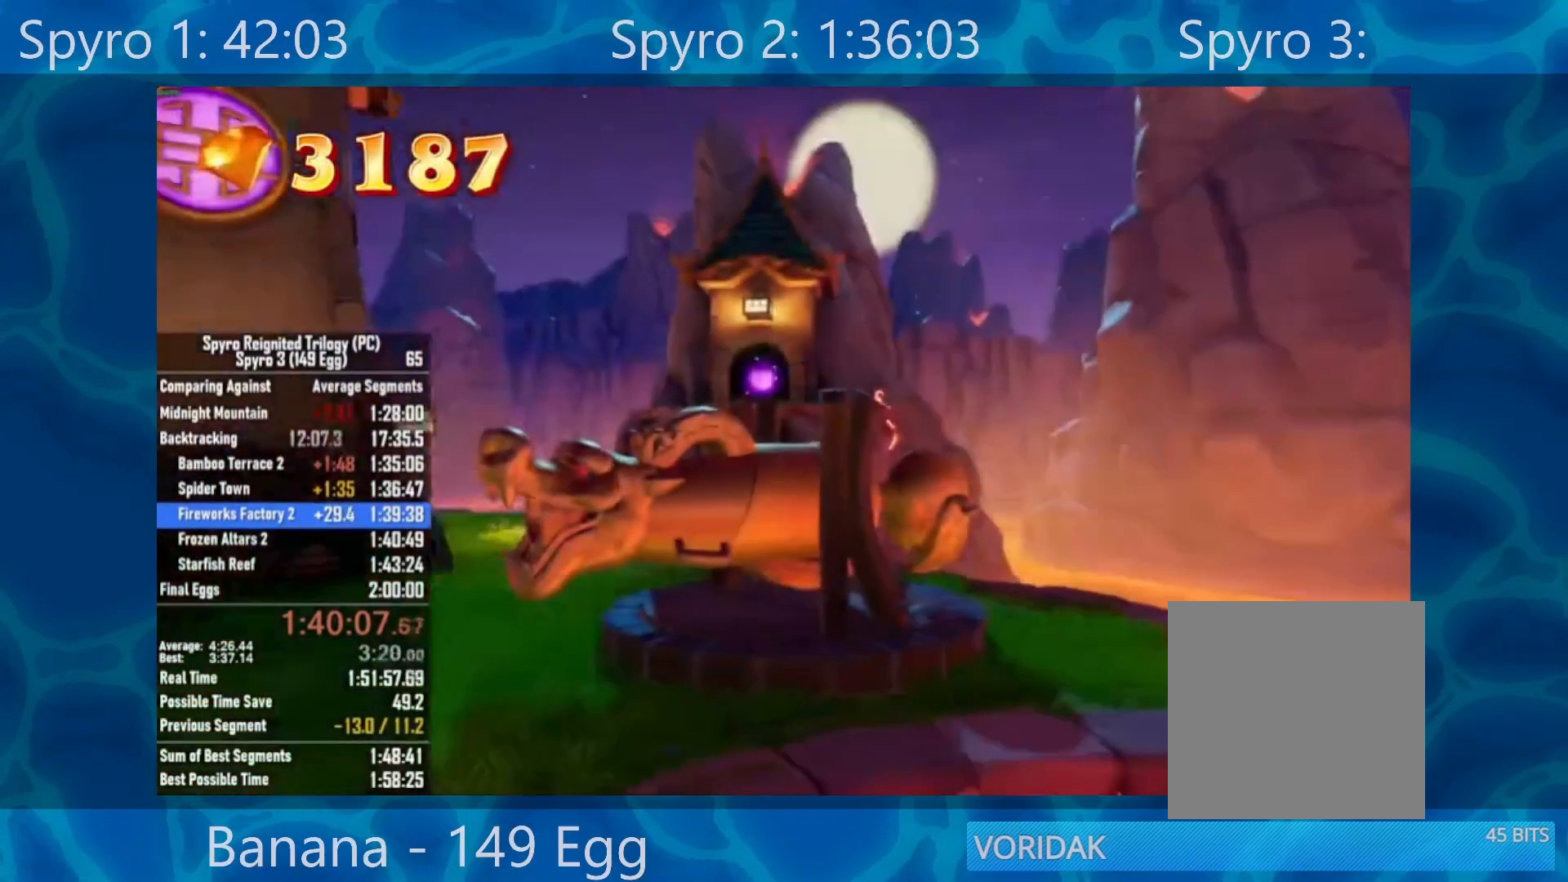
{"buttons": [], "left_stick": "center", "right_stick": "center", "events": []}
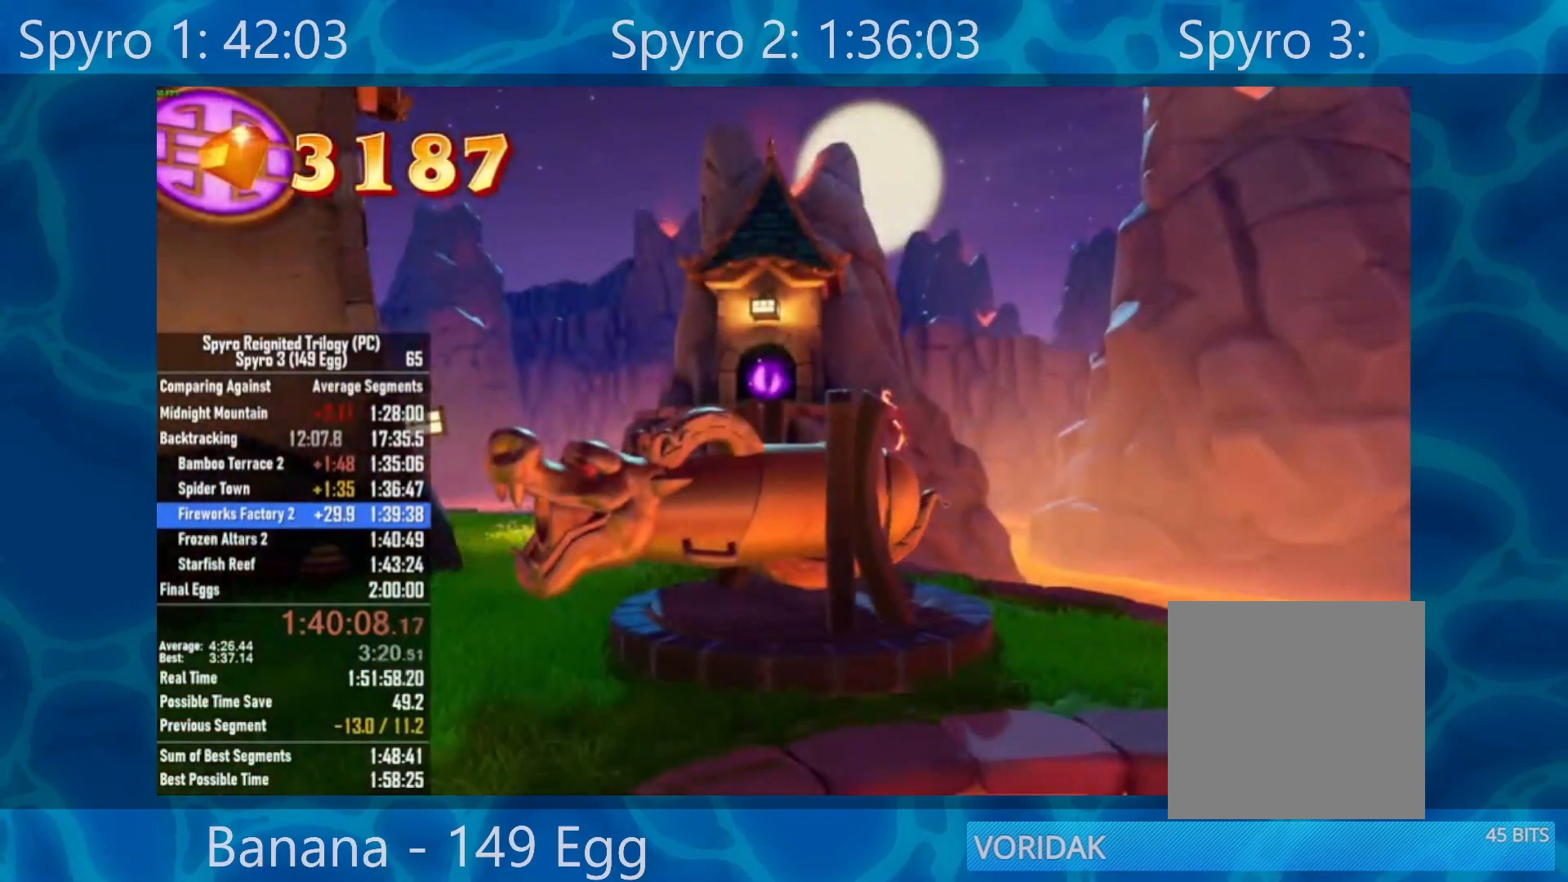
{"buttons": [], "left_stick": "center", "right_stick": "center", "events": []}